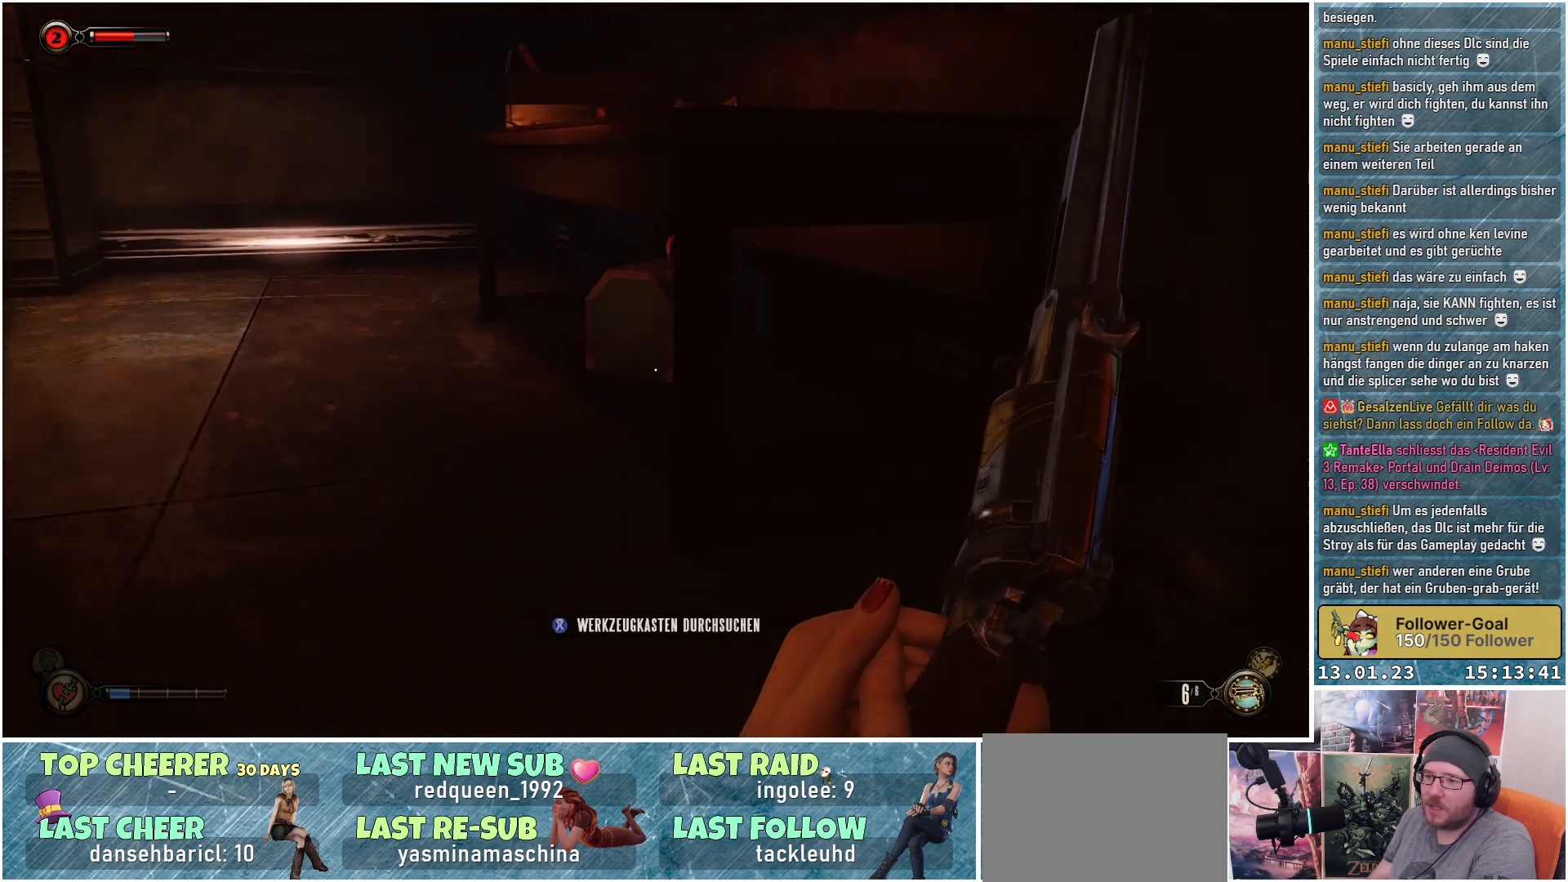
Gameplay with a controller (Xbox layout); each line is a JSON object with the inputs held at the frame after it. "events" lists button and stick changes between this image and that frame as [ms after this image, input, new state], when the widget could be followed in between.
{"buttons": [], "left_stick": "center", "right_stick": "center", "events": [[100, "right_stick", "center"], [134, "left_stick", "up"], [251, "left_stick", "center"], [284, "X", "down"], [317, "X", "up"]]}
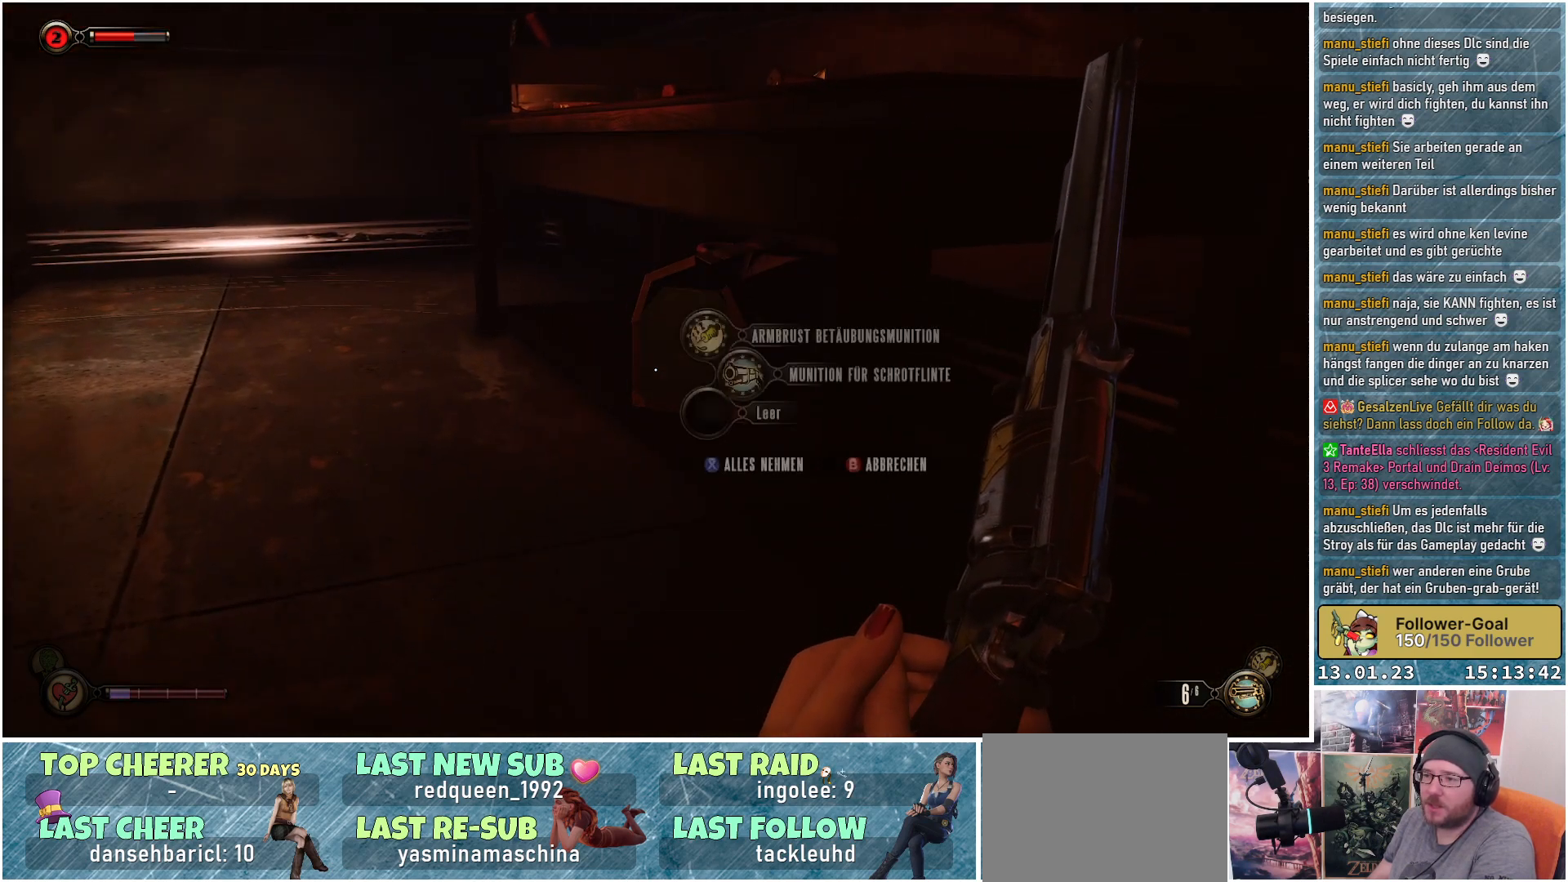
{"buttons": [], "left_stick": "center", "right_stick": "center", "events": []}
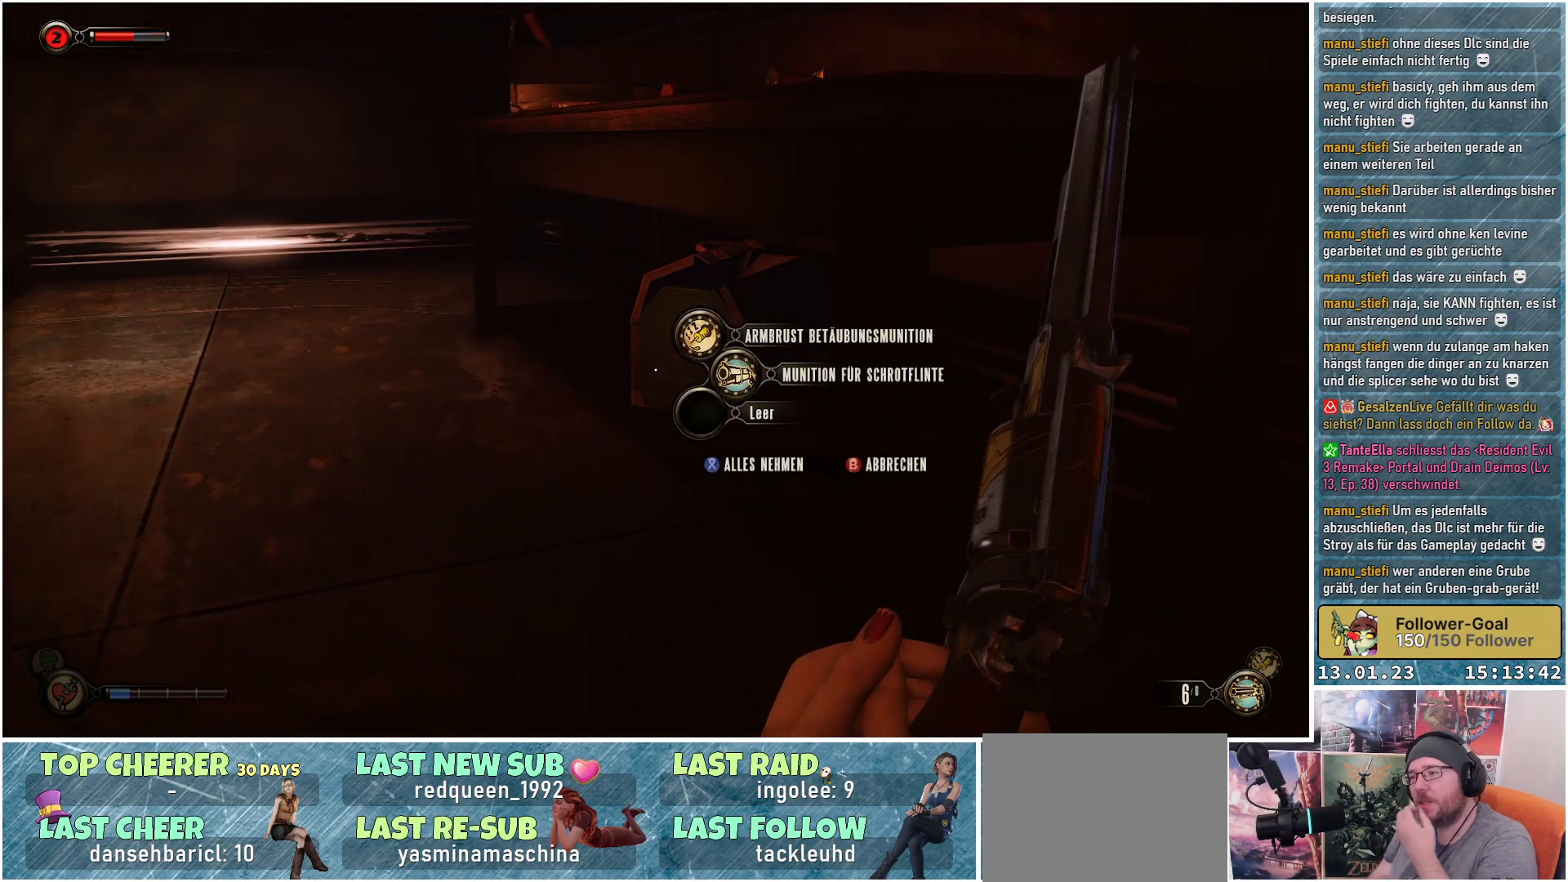
{"buttons": [], "left_stick": "center", "right_stick": "center", "events": [[84, "X", "down"], [184, "X", "up"]]}
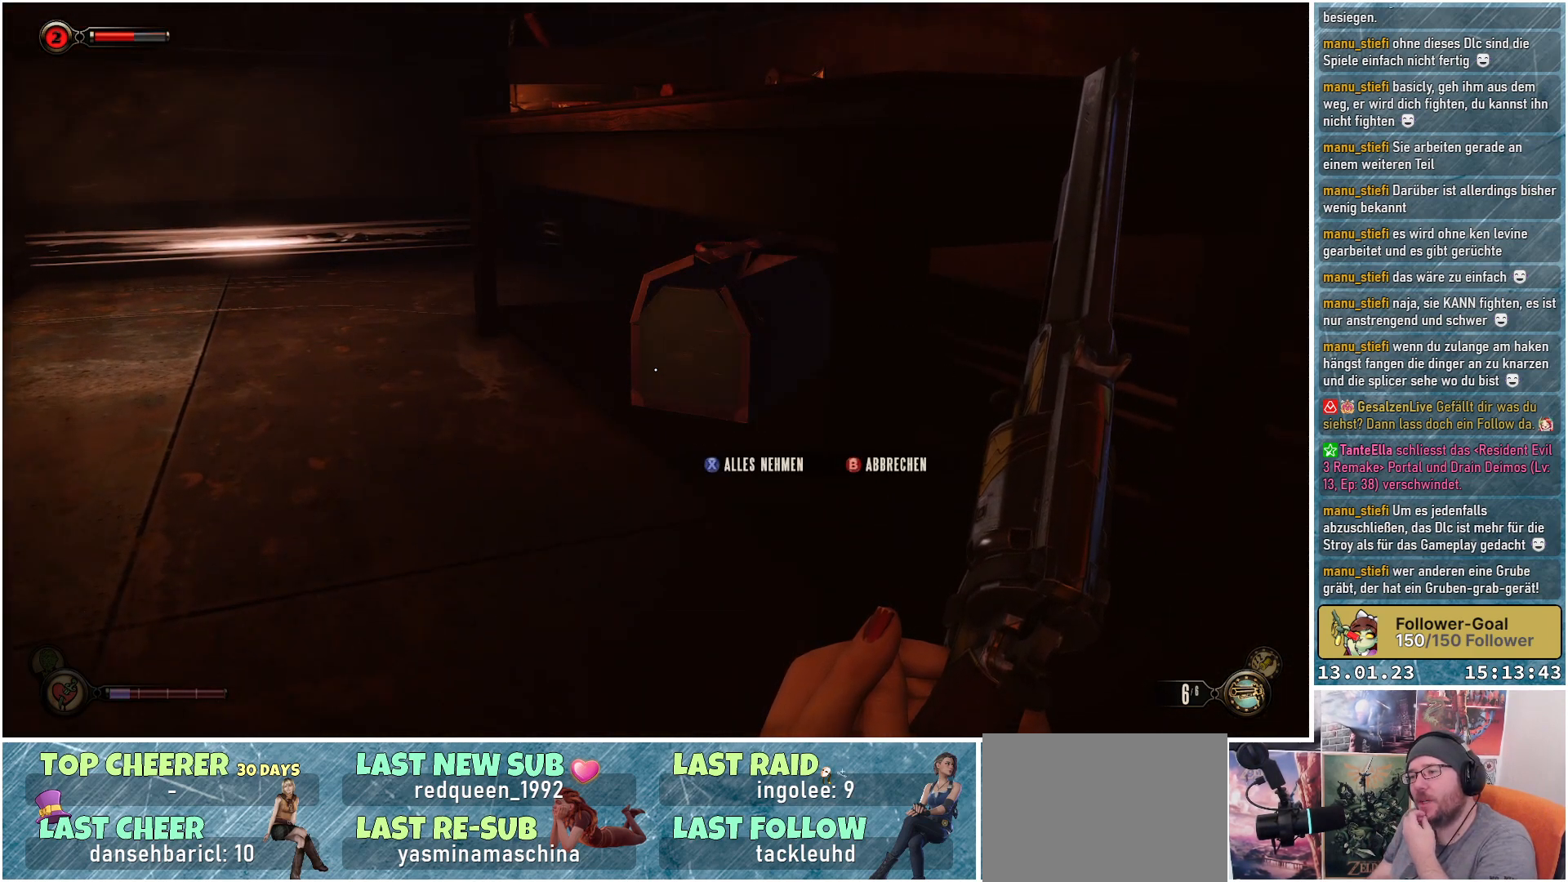
{"buttons": [], "left_stick": "center", "right_stick": "center", "events": []}
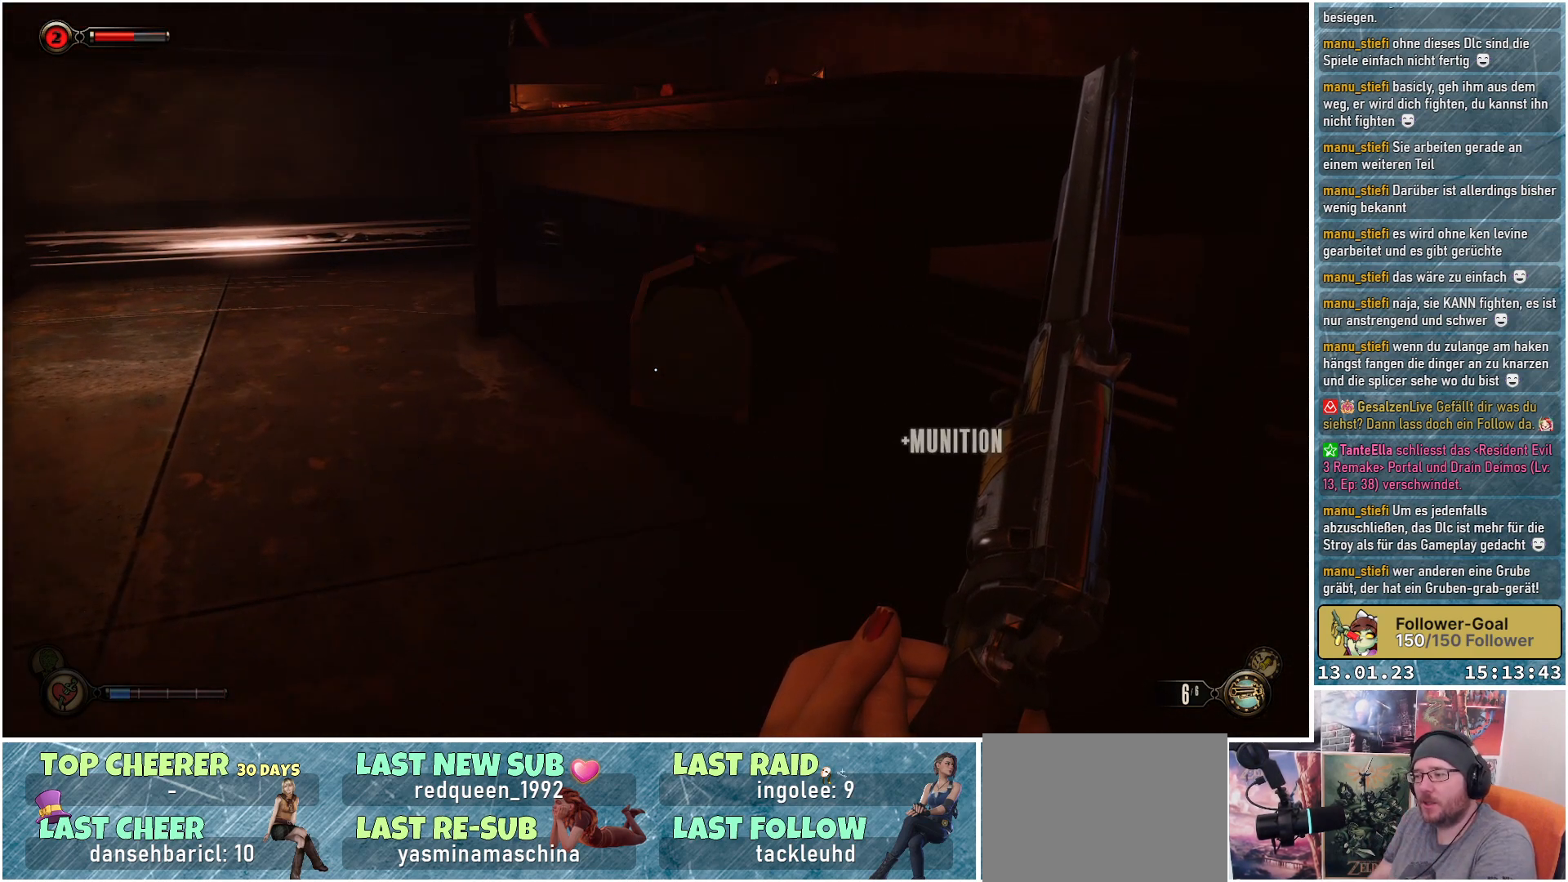
{"buttons": [], "left_stick": "center", "right_stick": "center", "events": [[34, "B", "down"], [150, "B", "up"]]}
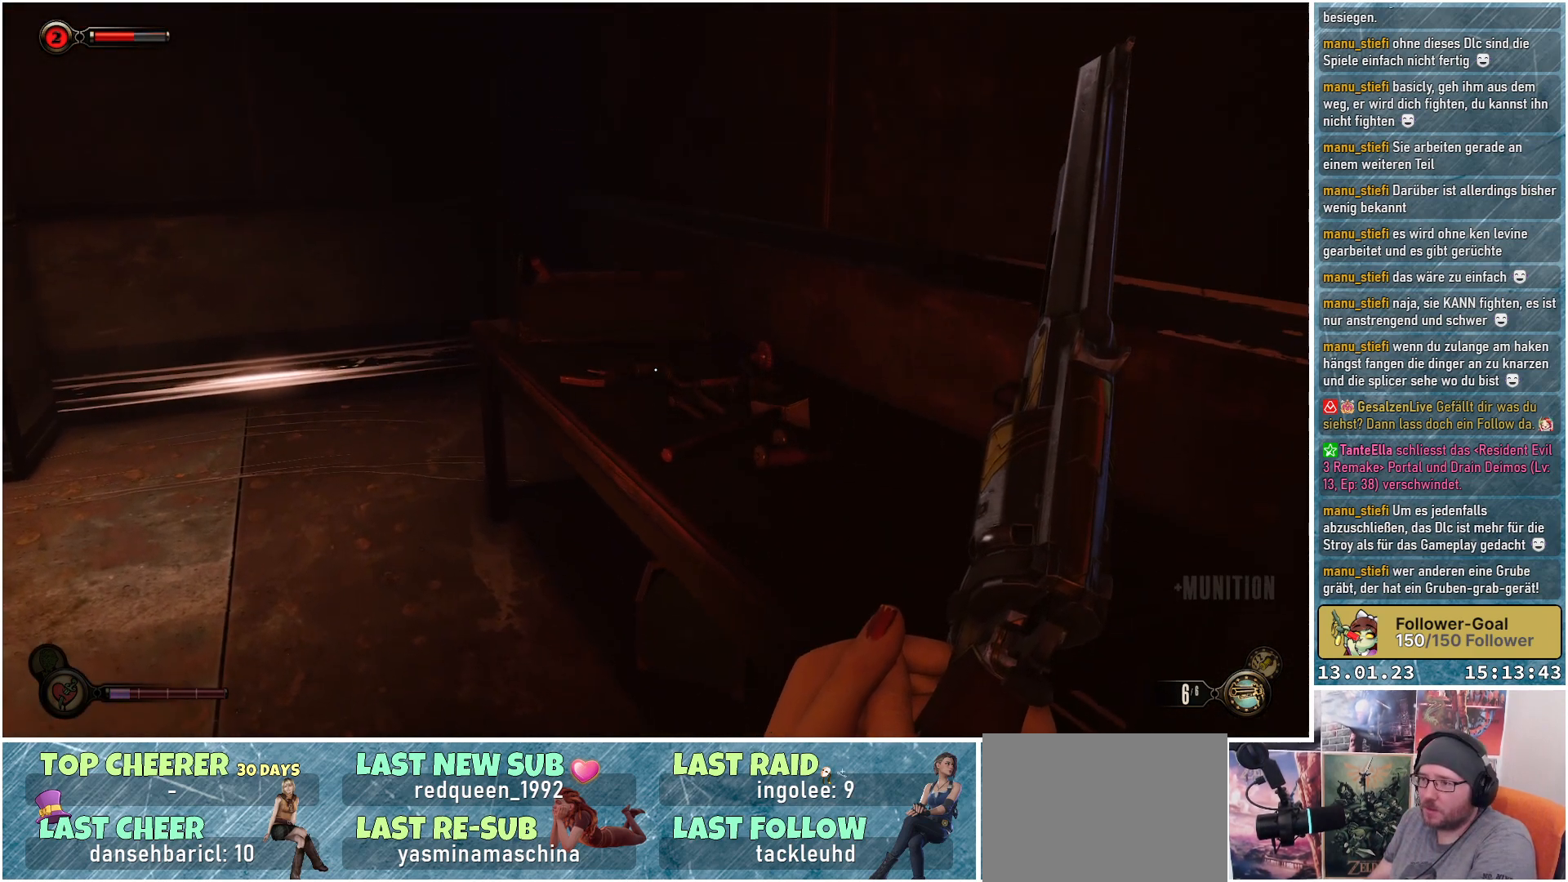
{"buttons": [], "left_stick": "up-left", "right_stick": "center", "events": [[67, "right_stick", "down-right"], [217, "left_stick", "up-left"], [417, "right_stick", "center"]]}
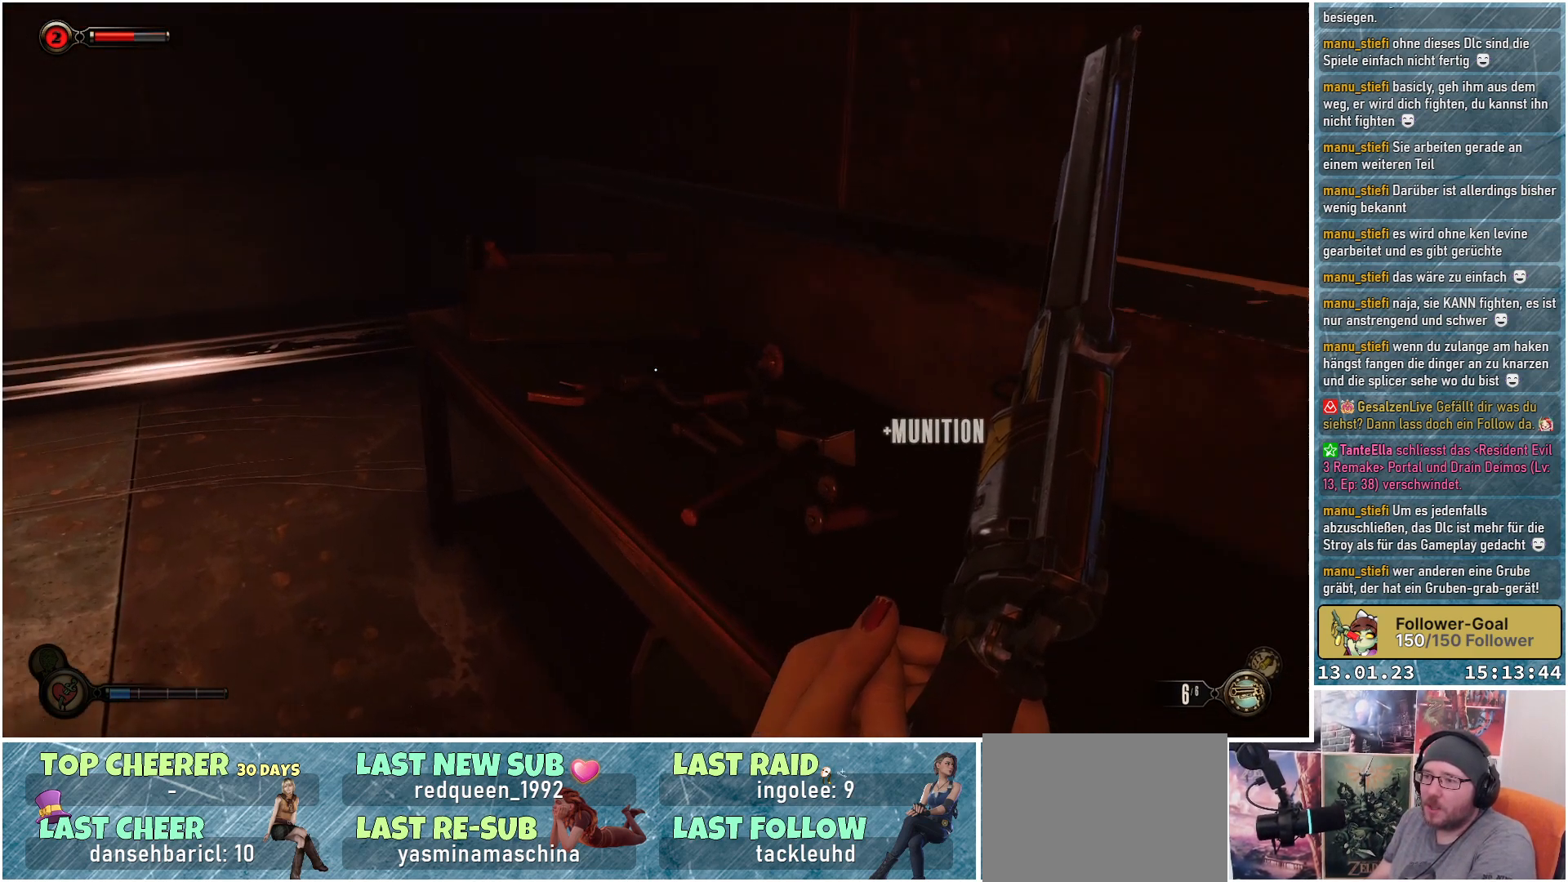
{"buttons": [], "left_stick": "center", "right_stick": "left", "events": [[250, "right_stick", "left"], [383, "left_stick", "center"]]}
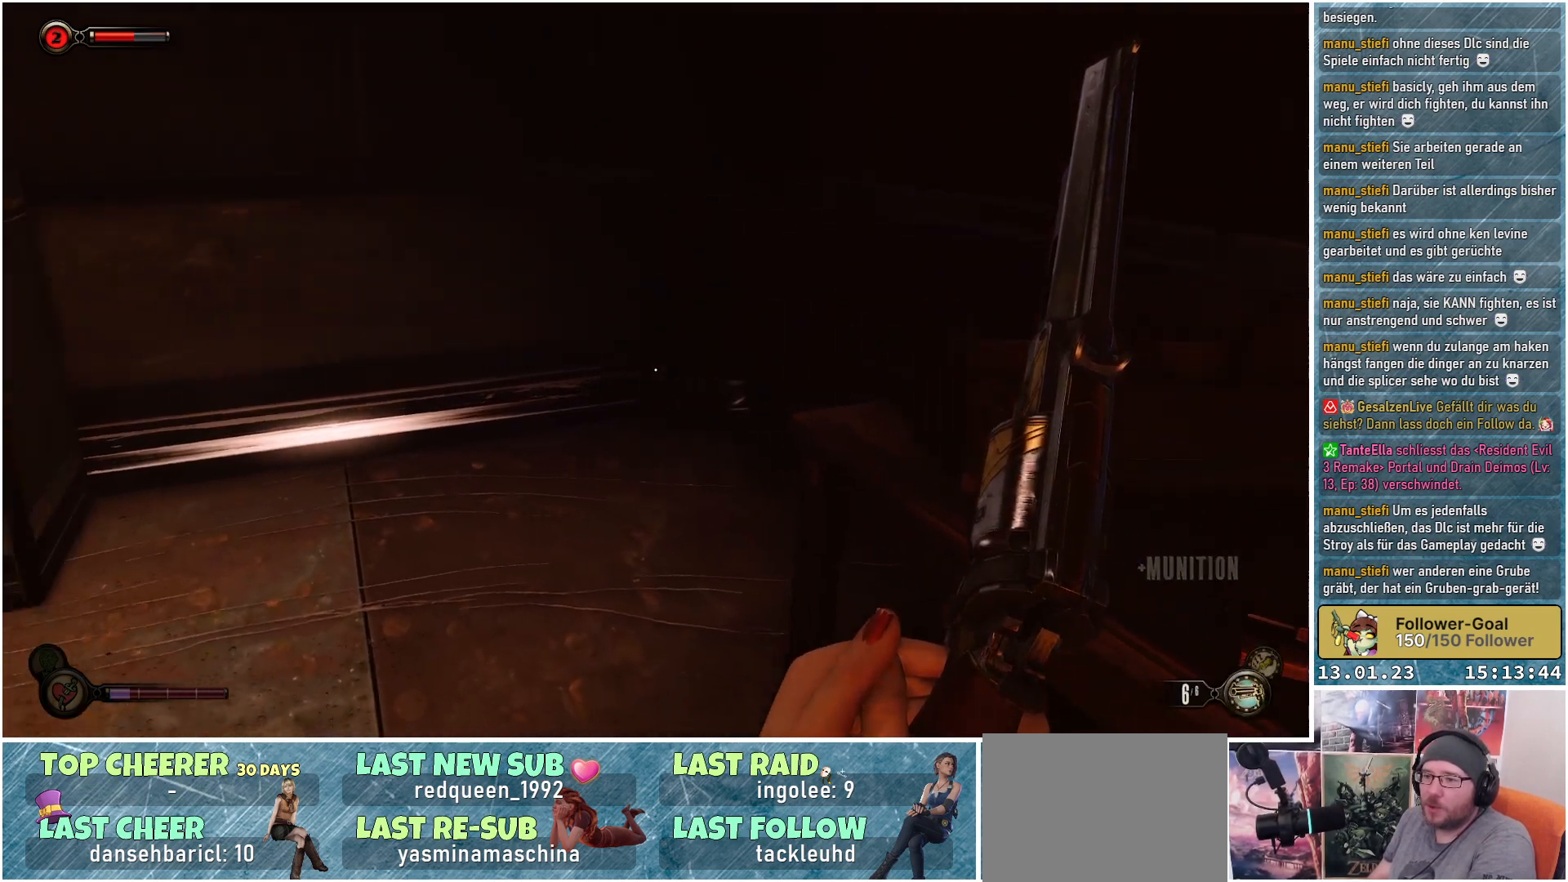
{"buttons": [], "left_stick": "up-left", "right_stick": "down-right", "events": [[150, "right_stick", "up-left"], [317, "right_stick", "center"], [384, "left_stick", "up"], [400, "right_stick", "down-right"], [501, "left_stick", "up-left"]]}
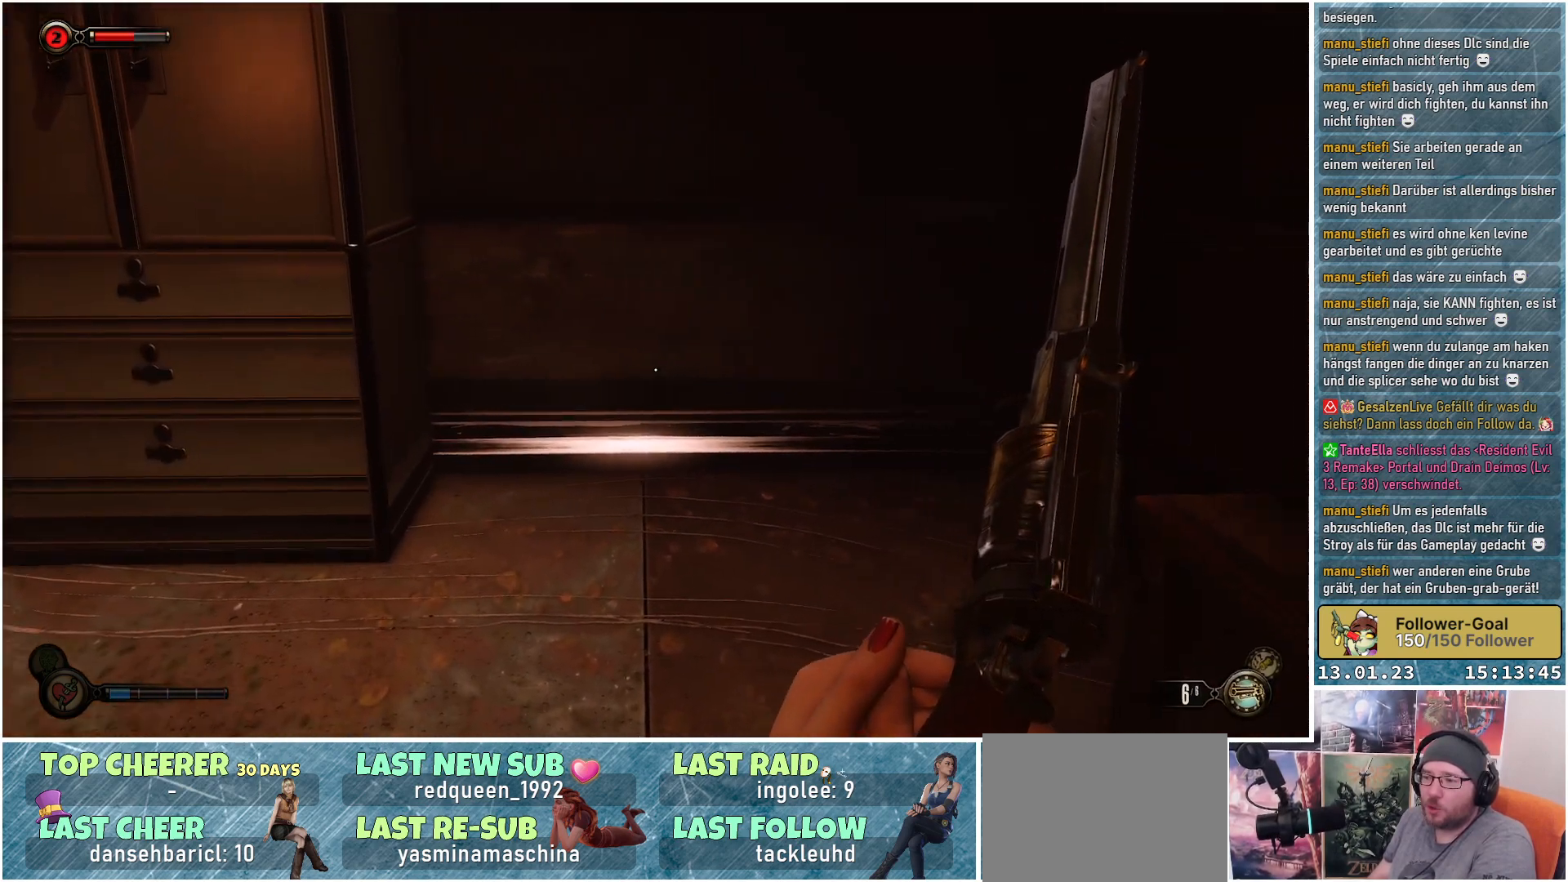
{"buttons": [], "left_stick": "up-left", "right_stick": "down-right", "events": []}
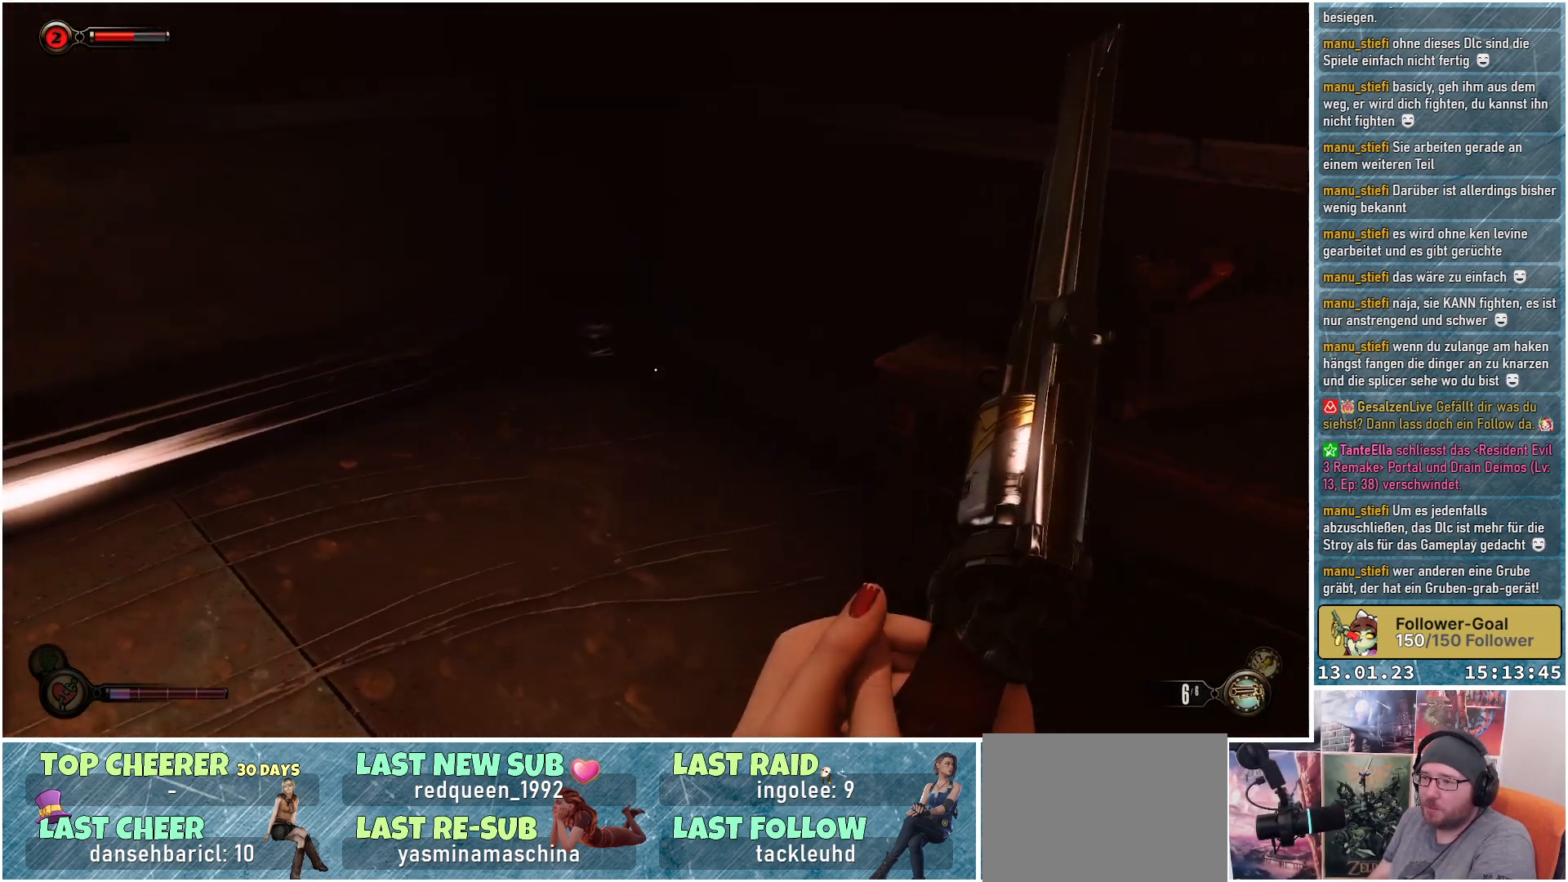
{"buttons": [], "left_stick": "down", "right_stick": "left", "events": [[50, "right_stick", "down"], [317, "left_stick", "center"], [417, "left_stick", "down"], [417, "right_stick", "left"]]}
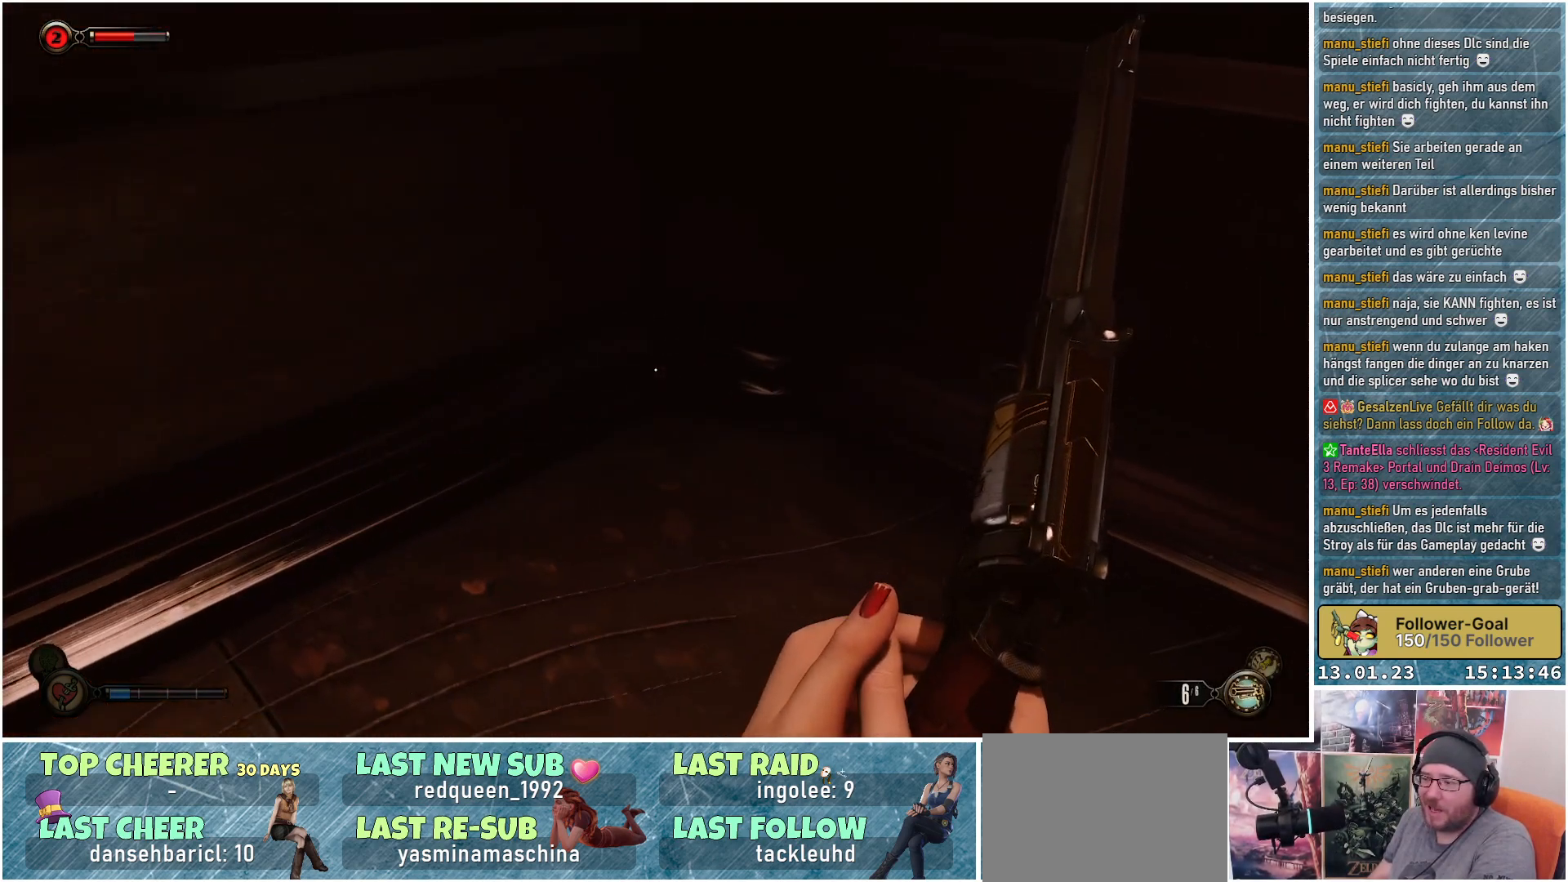
{"buttons": [], "left_stick": "down", "right_stick": "up-left", "events": [[267, "right_stick", "up-left"]]}
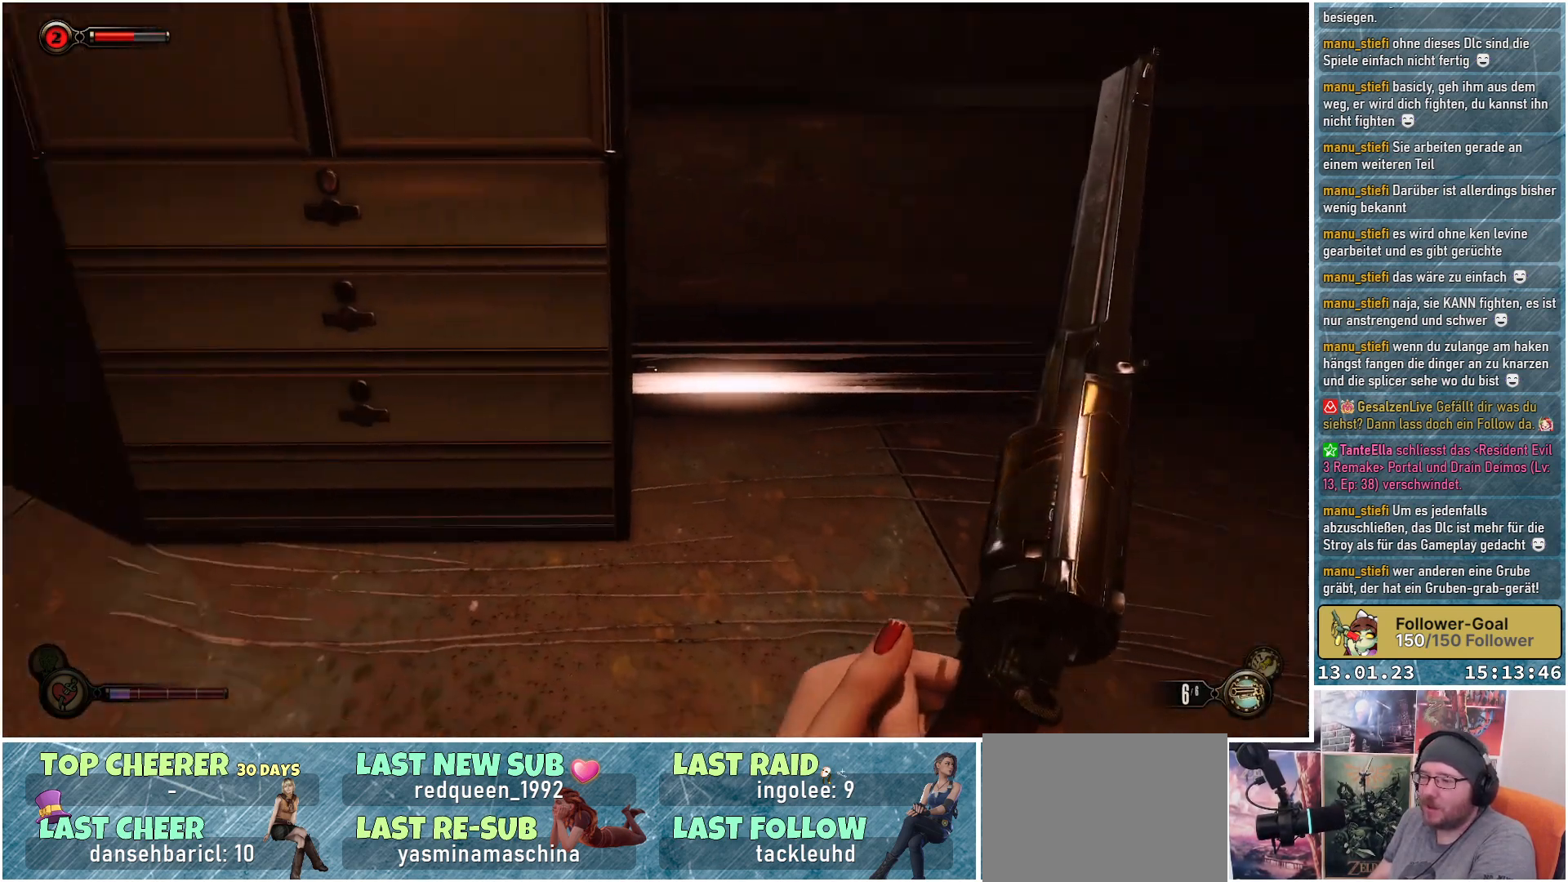
{"buttons": [], "left_stick": "center", "right_stick": "up-left", "events": [[150, "left_stick", "center"]]}
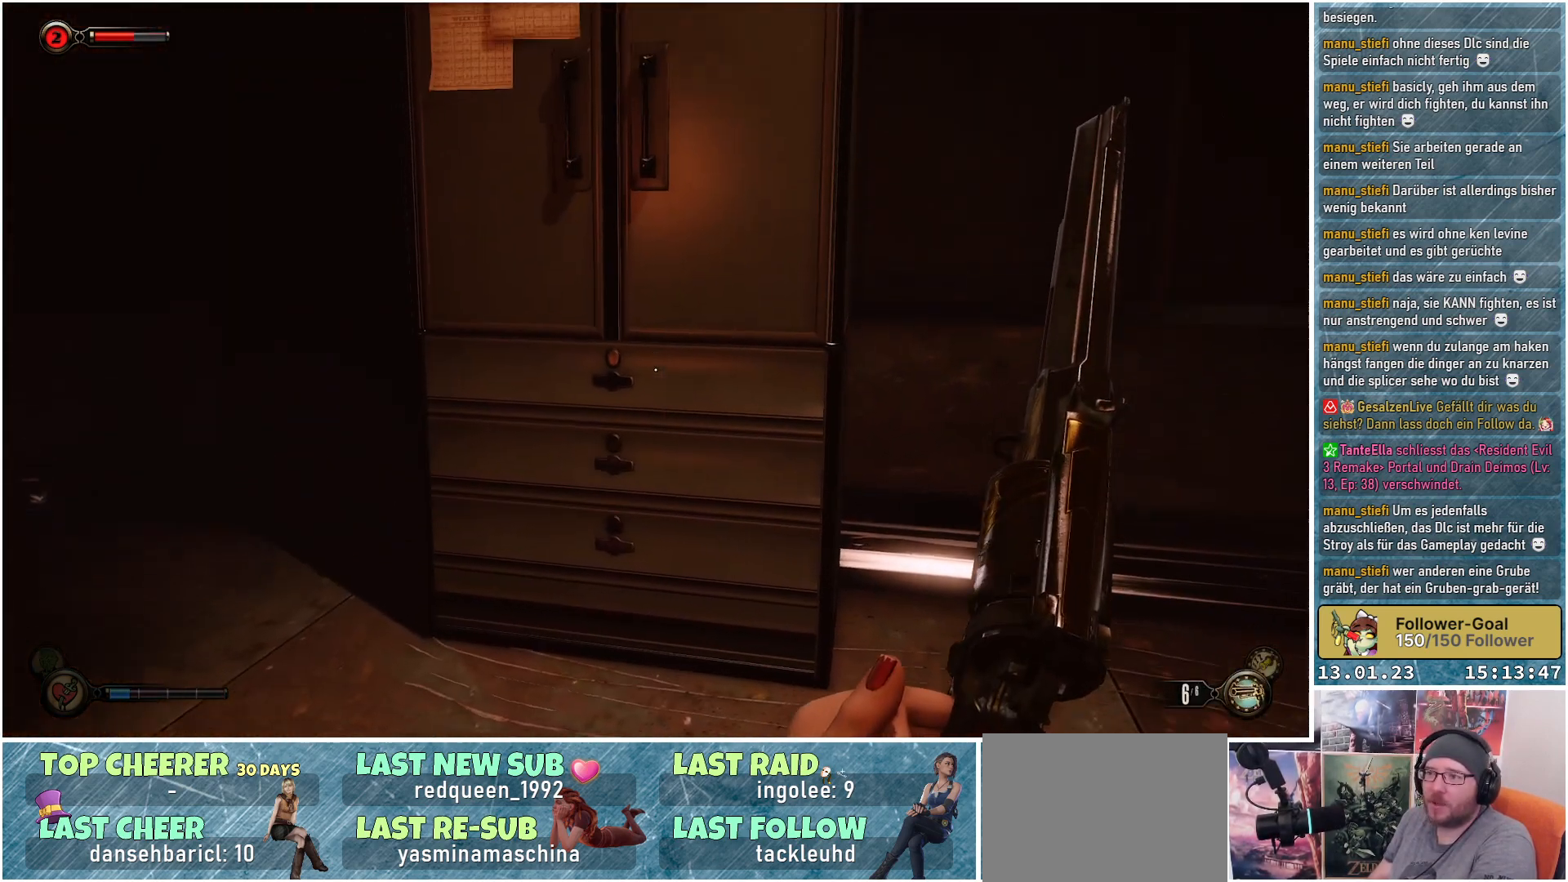
{"buttons": [], "left_stick": "down", "right_stick": "up-left", "events": [[183, "left_stick", "down"]]}
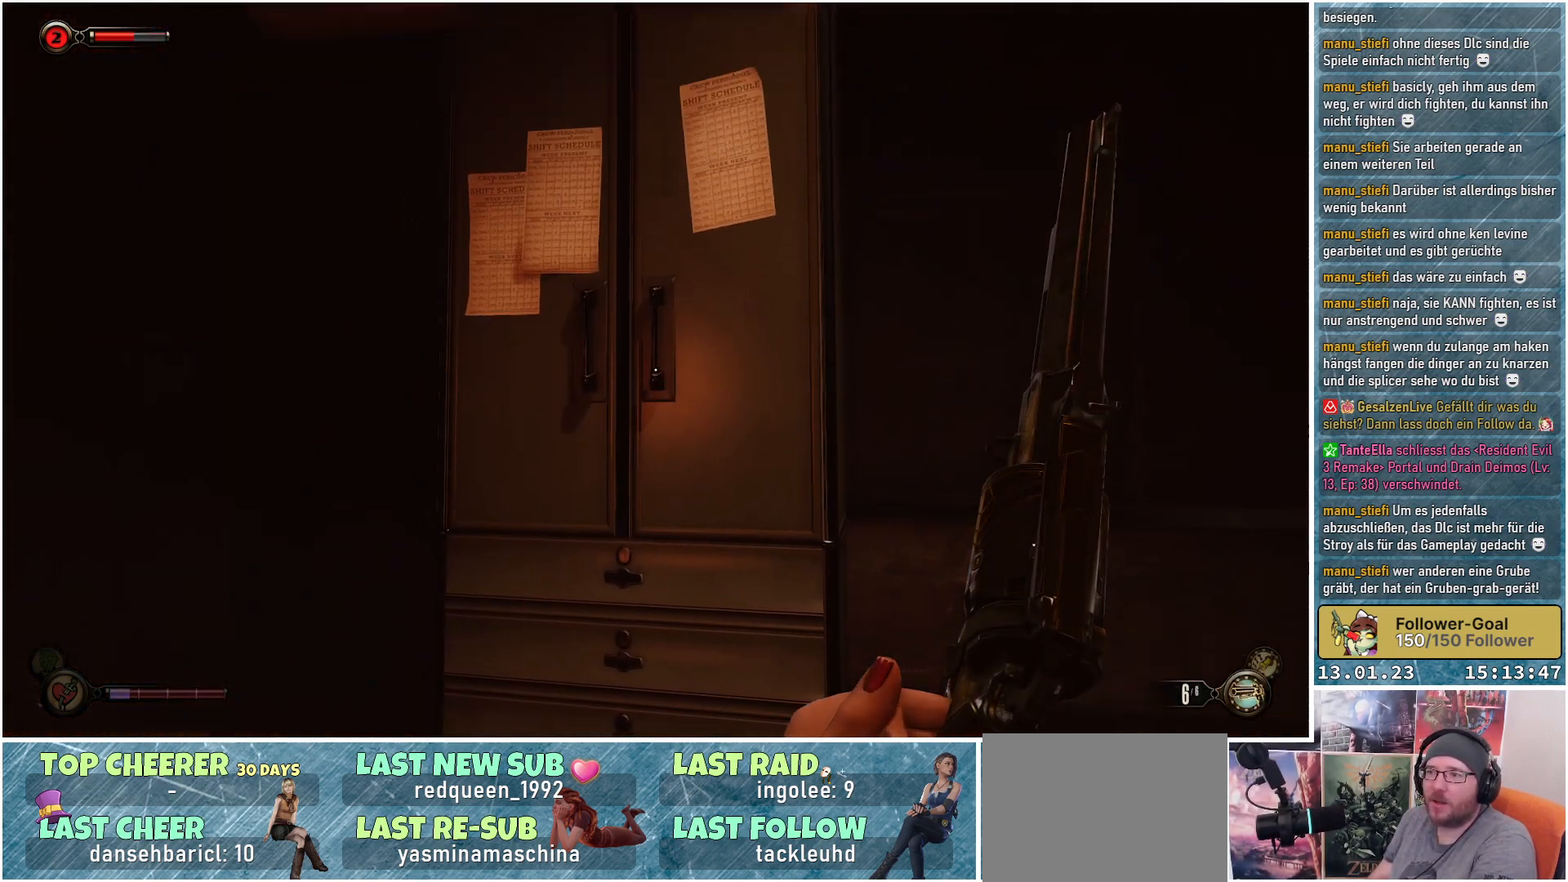
{"buttons": [], "left_stick": "up", "right_stick": "down-left", "events": [[100, "left_stick", "center"], [150, "right_stick", "left"], [234, "left_stick", "up"], [250, "right_stick", "down-left"]]}
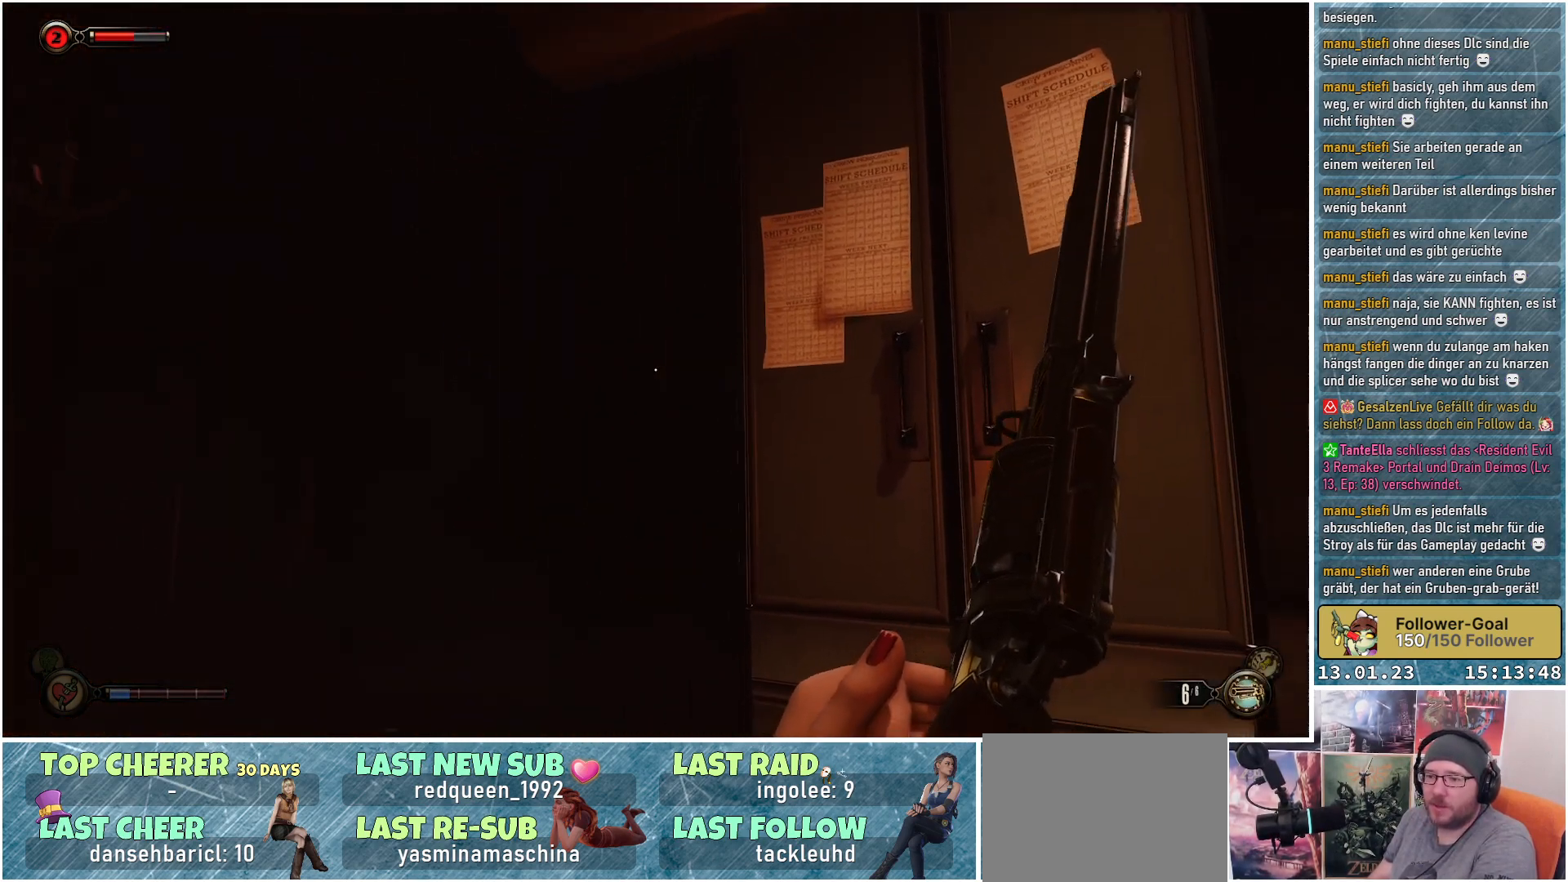
{"buttons": [], "left_stick": "up", "right_stick": "down-left", "events": [[183, "left_stick", "center"], [283, "left_stick", "up"]]}
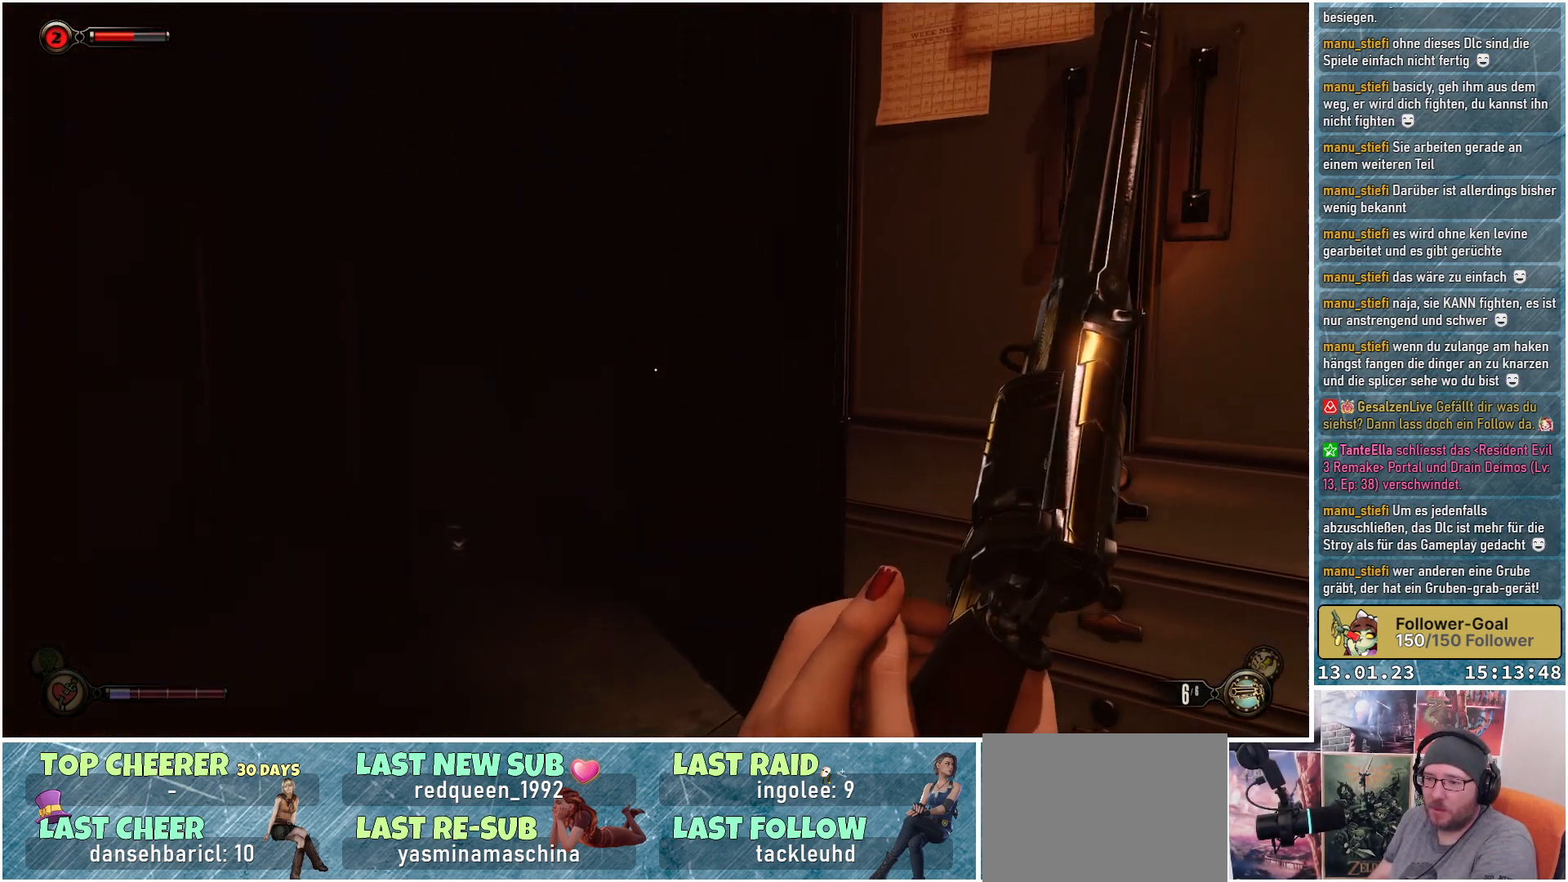
{"buttons": [], "left_stick": "up", "right_stick": "down-left", "events": []}
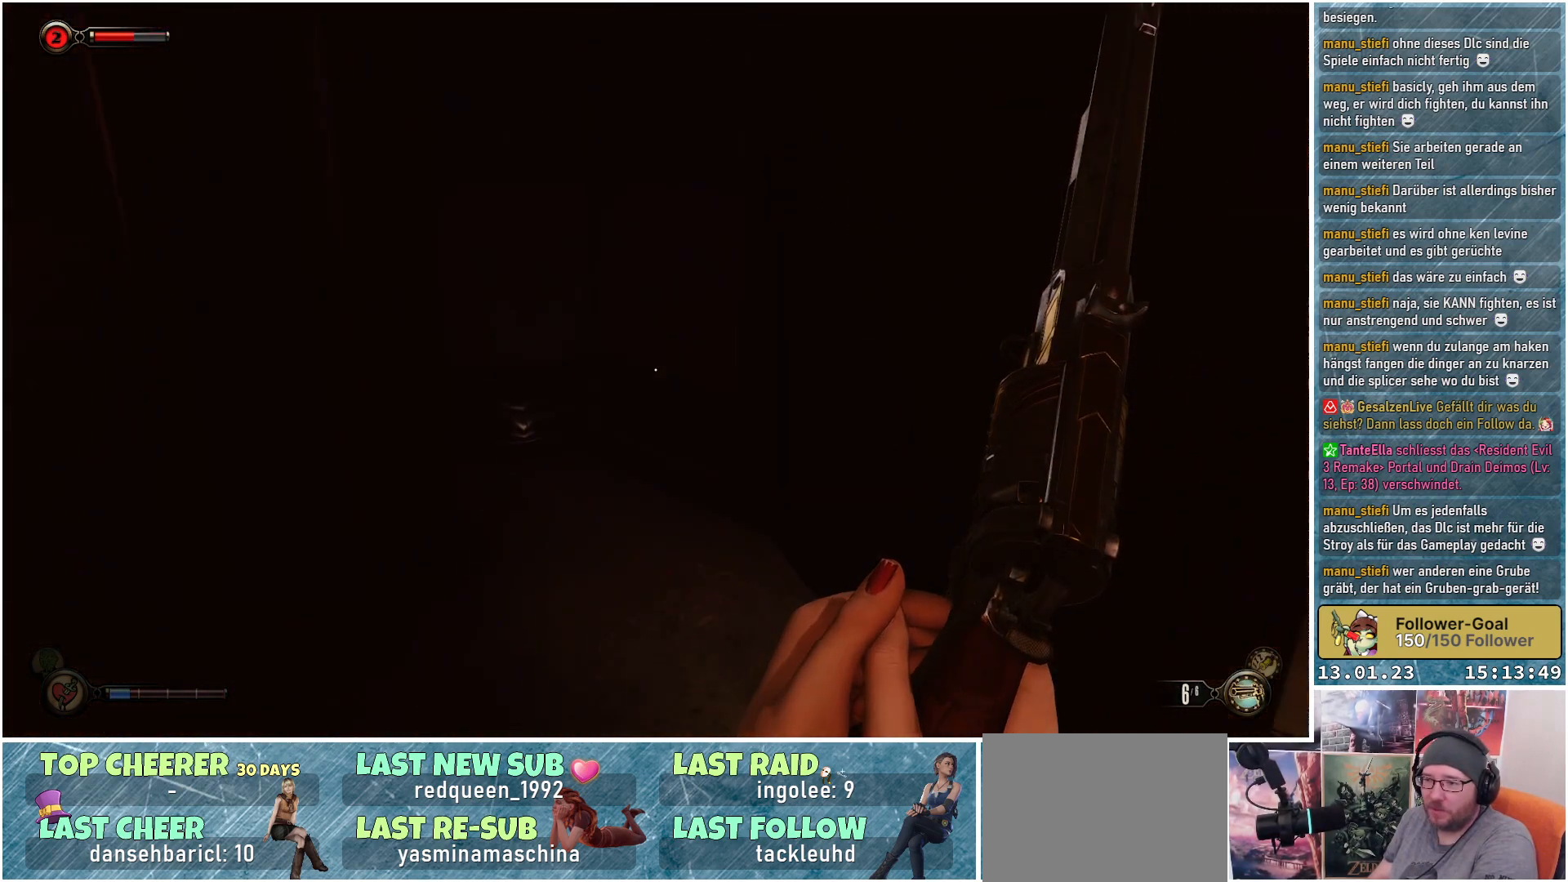
{"buttons": [], "left_stick": "down", "right_stick": "left", "events": [[250, "left_stick", "center"], [367, "left_stick", "down"], [383, "right_stick", "left"]]}
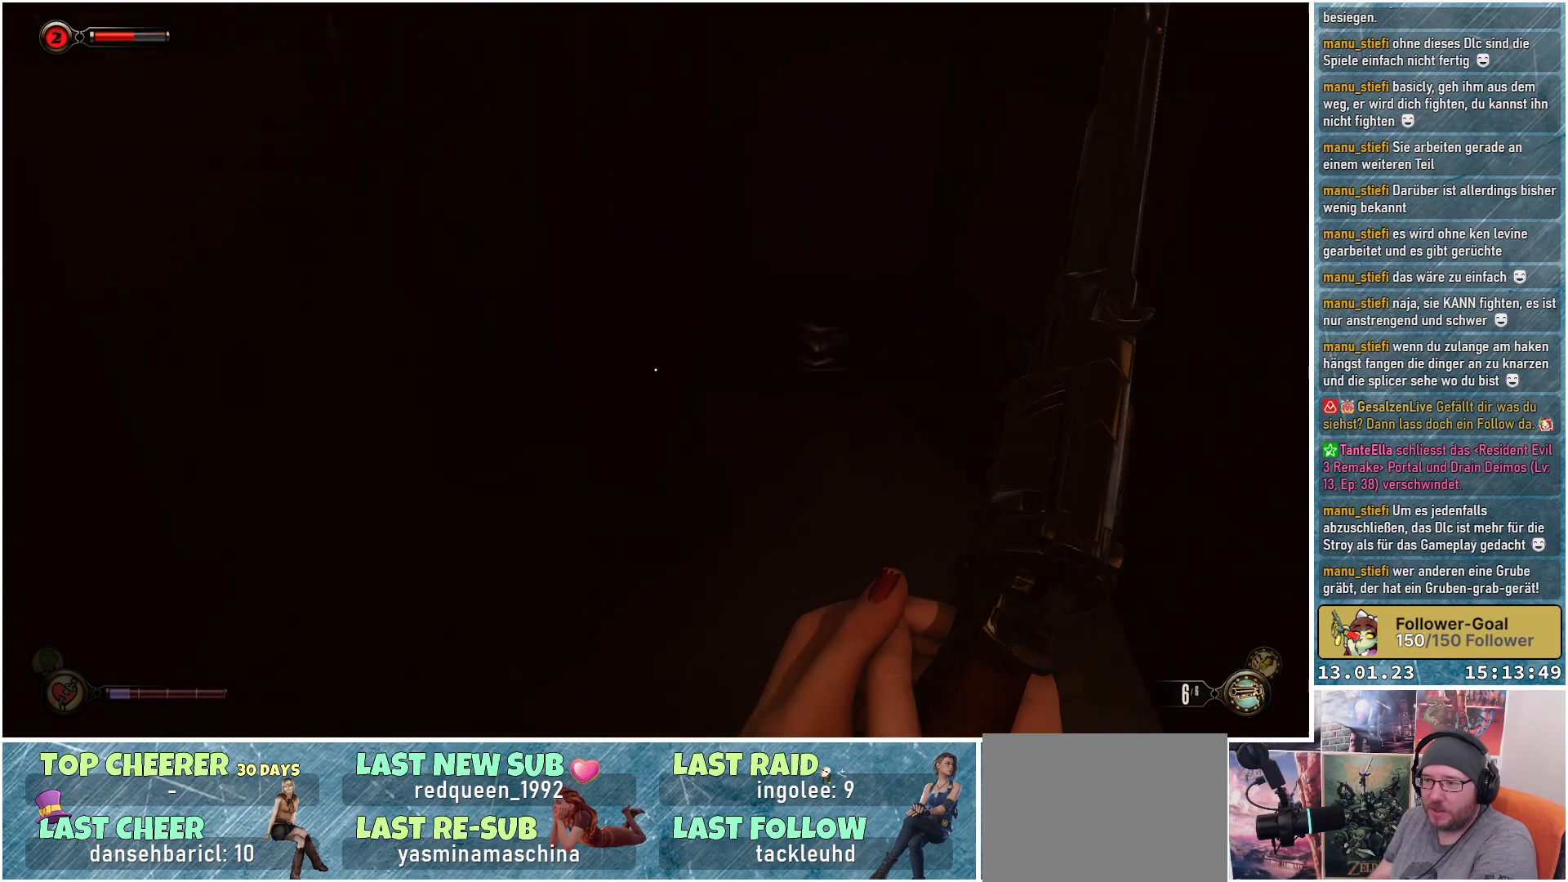
{"buttons": [], "left_stick": "center", "right_stick": "up-left", "events": [[17, "right_stick", "up-left"], [234, "left_stick", "center"]]}
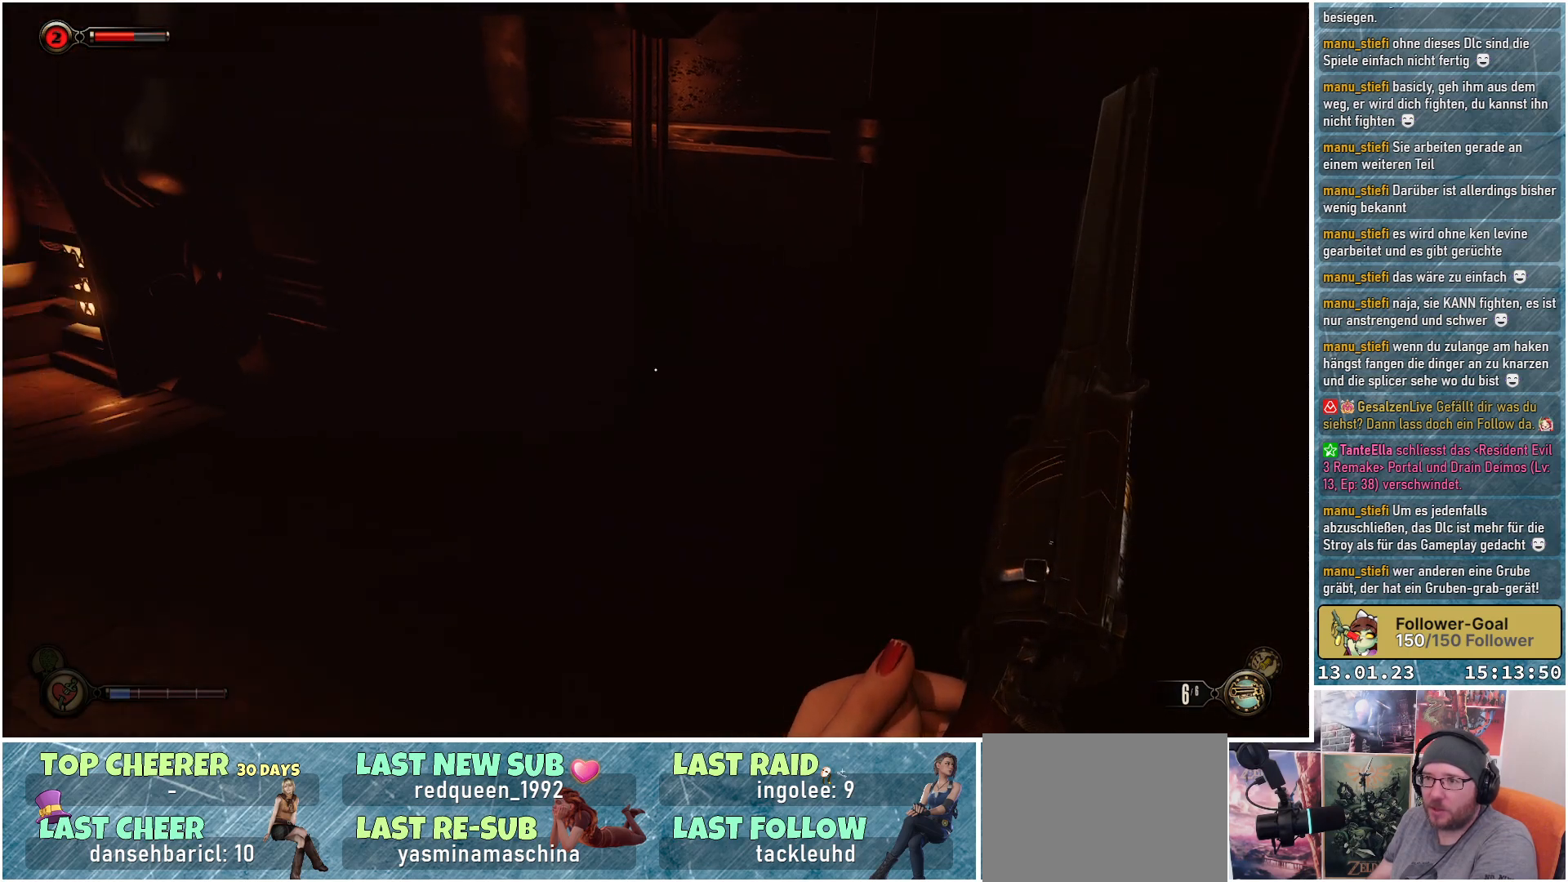
{"buttons": [], "left_stick": "left", "right_stick": "down-left", "events": [[133, "left_stick", "down"], [216, "left_stick", "down-left"], [333, "right_stick", "down-left"], [350, "left_stick", "left"]]}
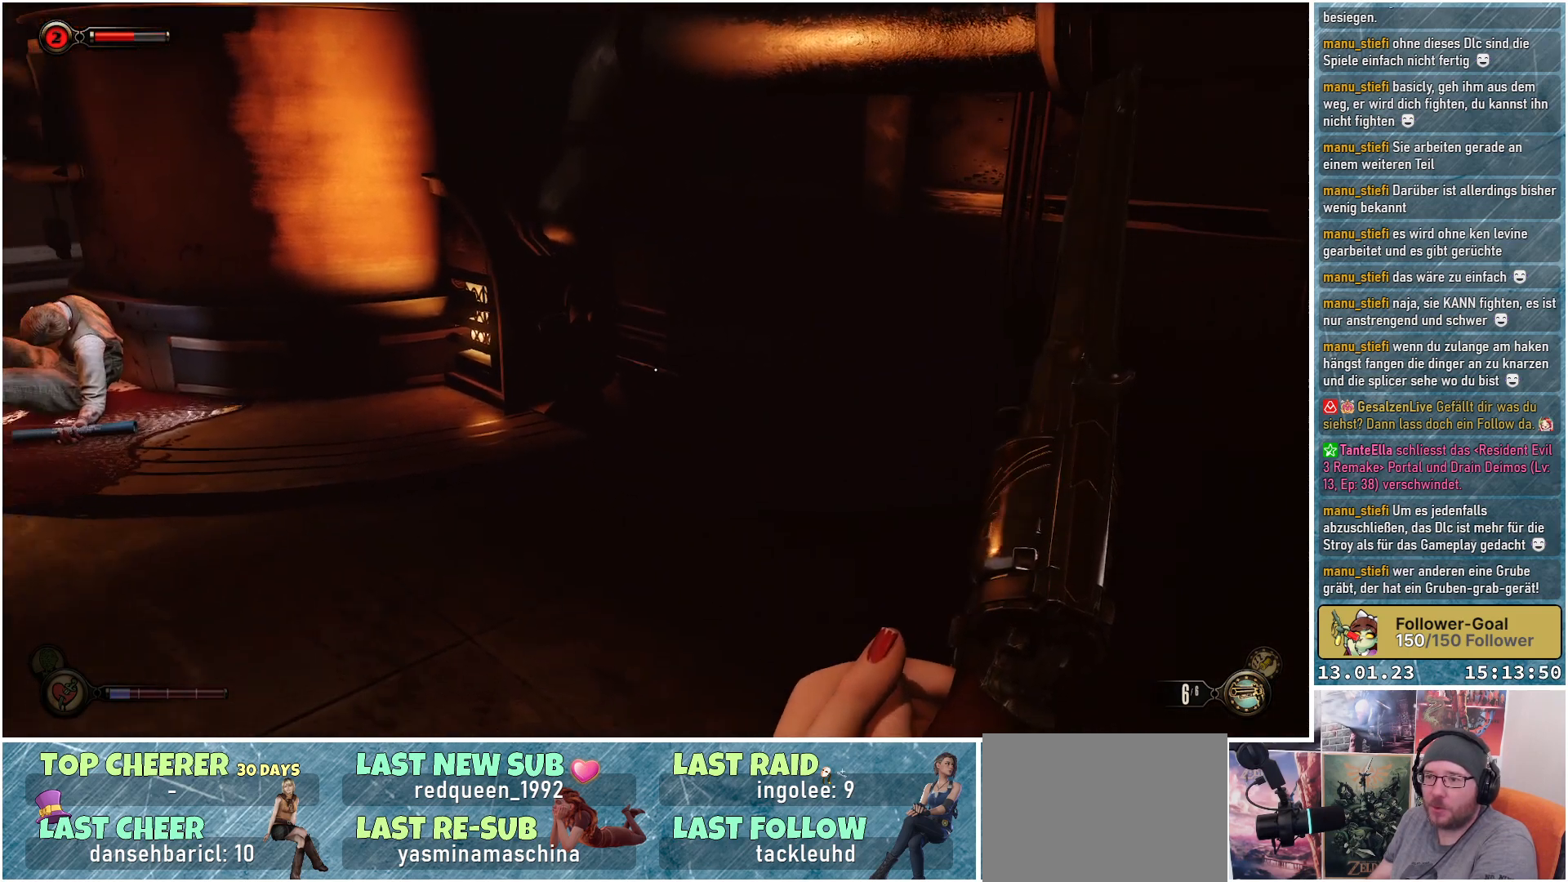
{"buttons": [], "left_stick": "center", "right_stick": "center", "events": [[50, "right_stick", "center"], [384, "left_stick", "center"]]}
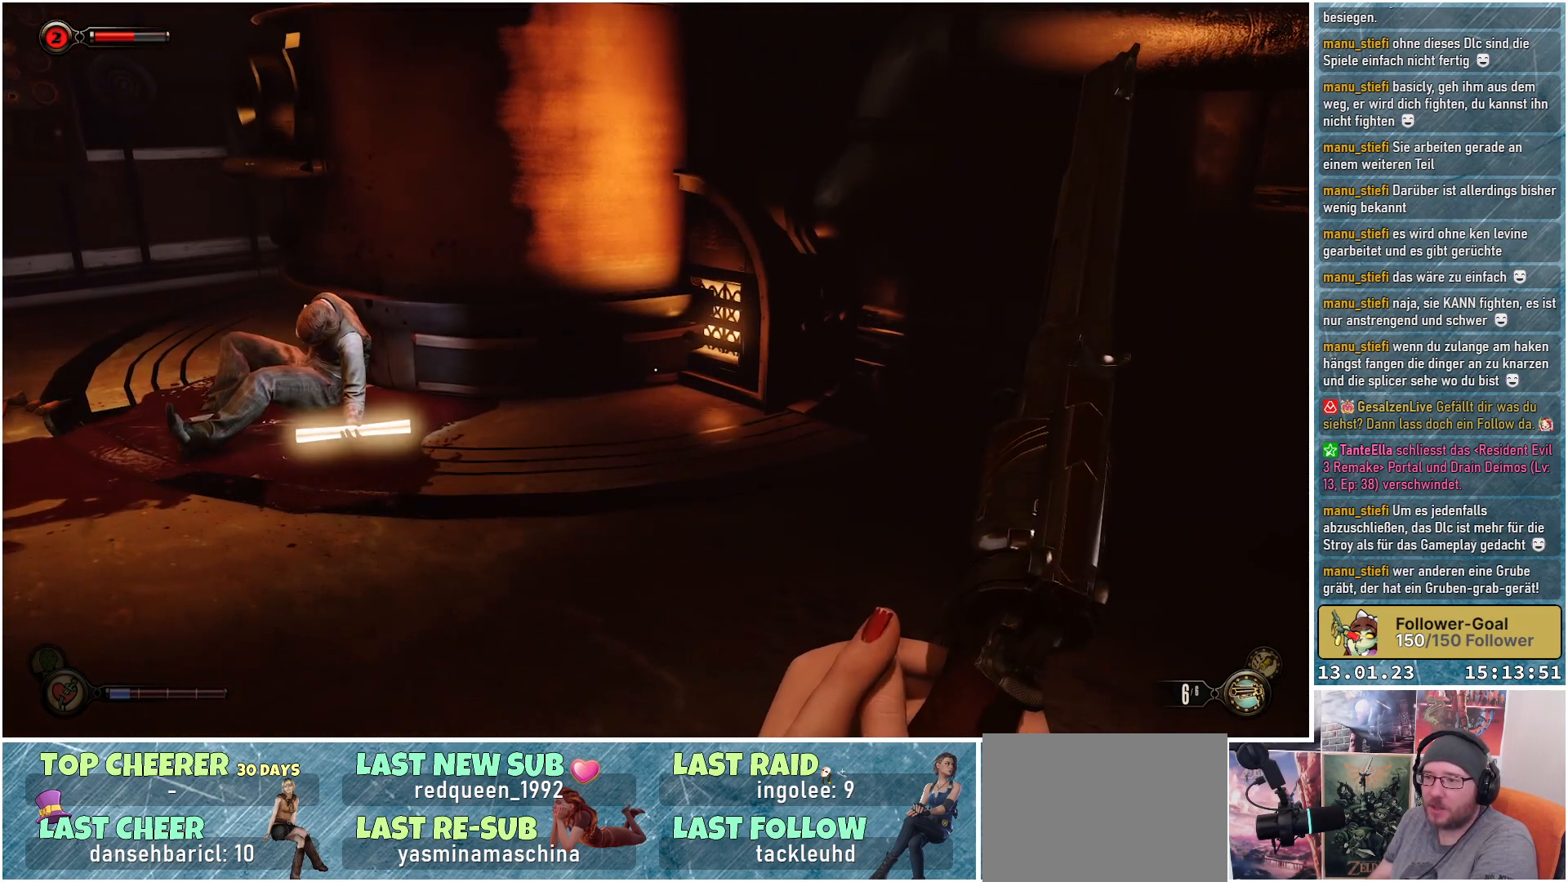
{"buttons": [], "left_stick": "center", "right_stick": "center", "events": [[417, "B", "down"], [467, "B", "up"]]}
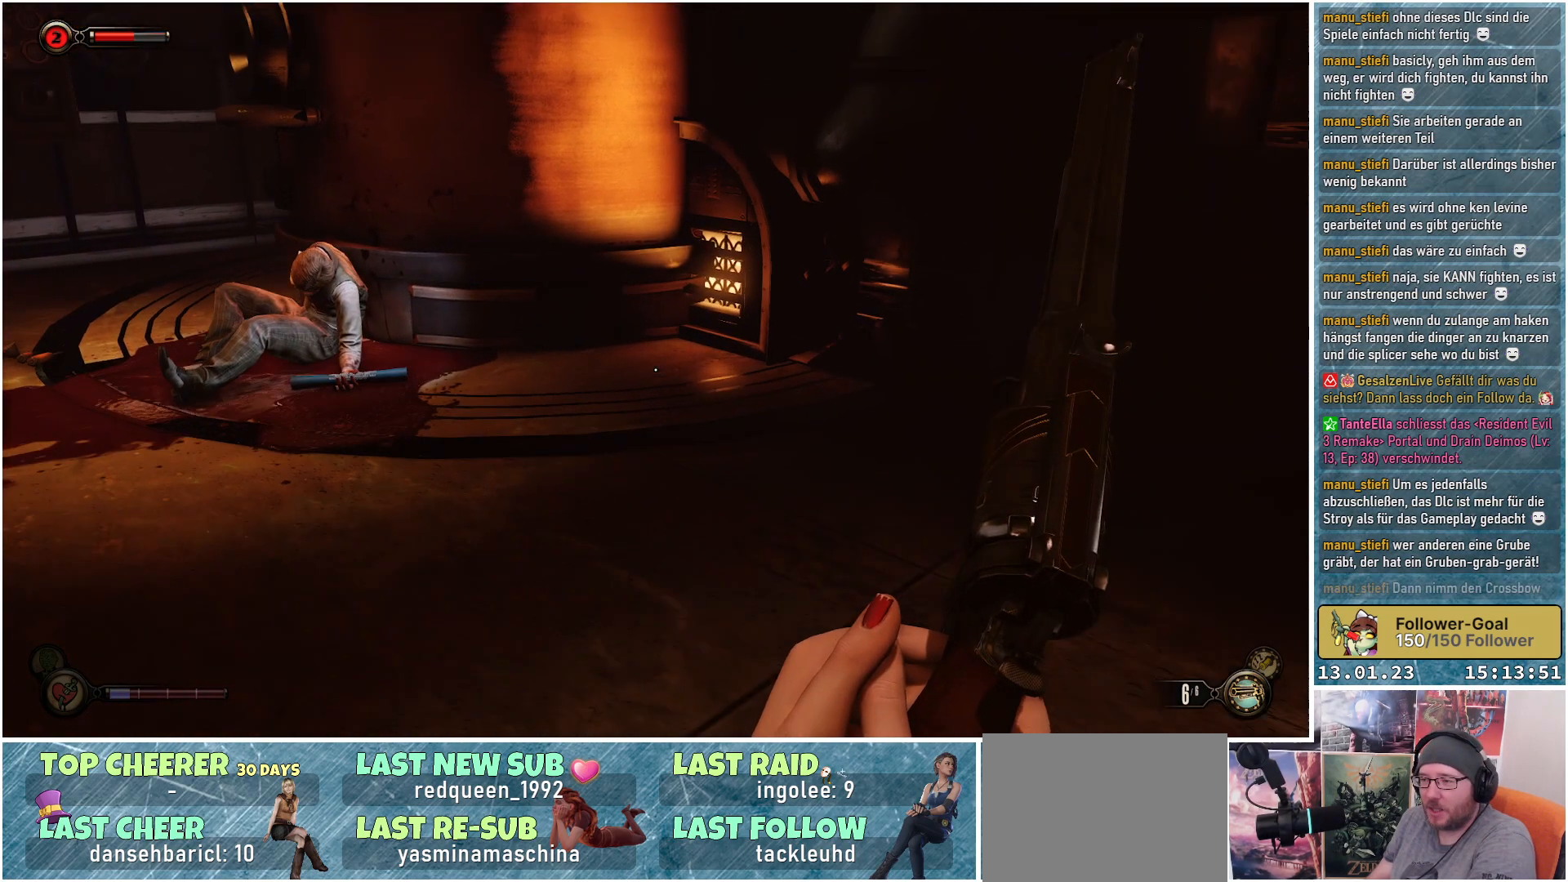
{"buttons": [], "left_stick": "up-left", "right_stick": "left", "events": [[217, "left_stick", "up-left"], [334, "right_stick", "left"]]}
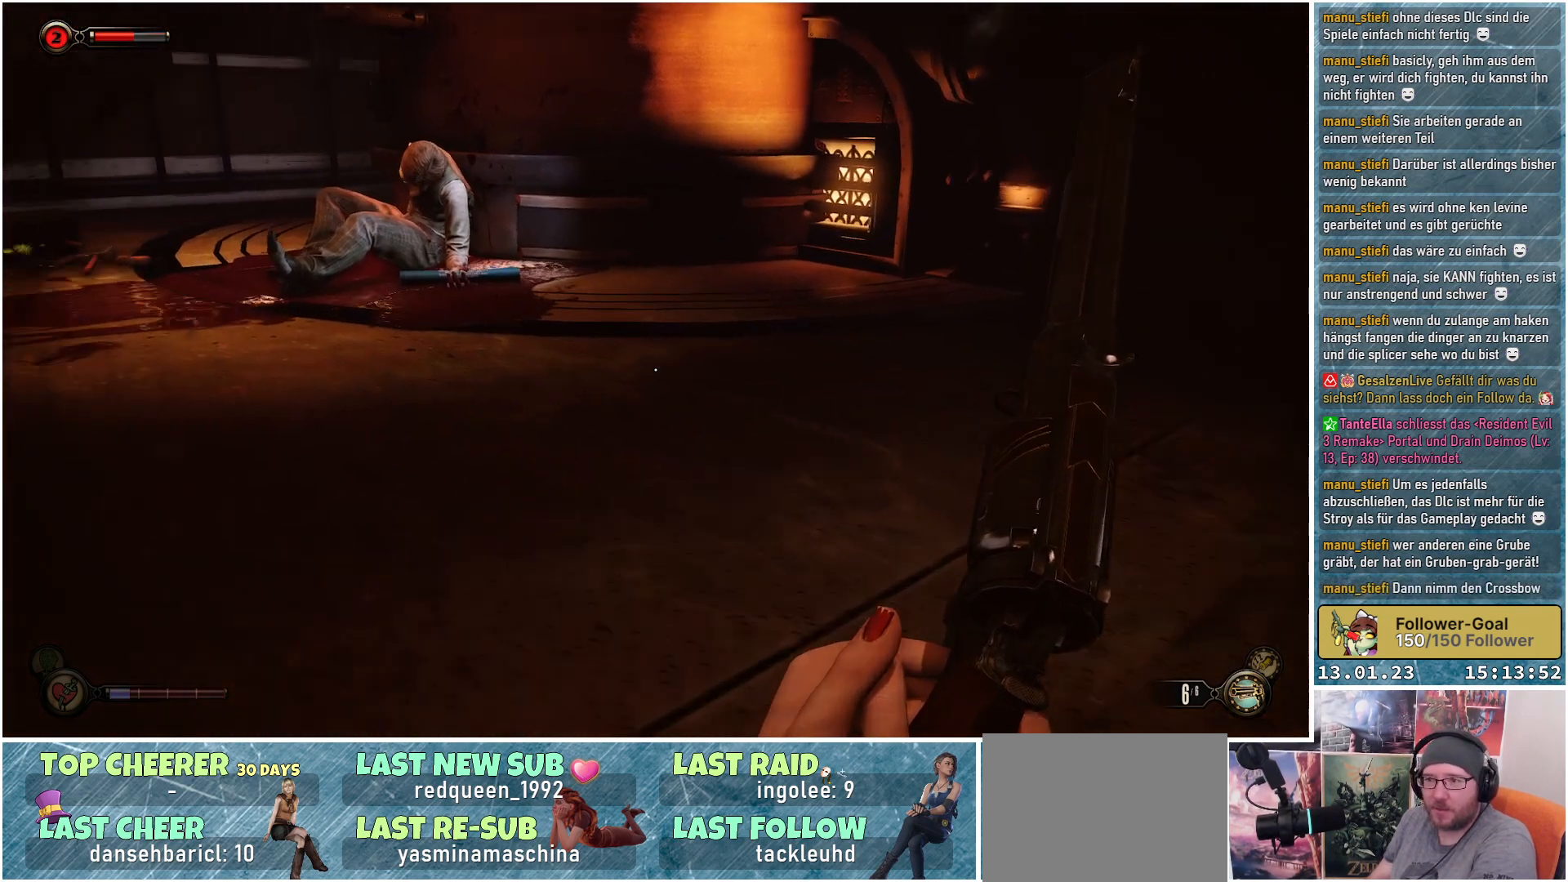
{"buttons": [], "left_stick": "up-left", "right_stick": "down", "events": [[50, "right_stick", "center"], [350, "right_stick", "down-left"], [450, "right_stick", "down"]]}
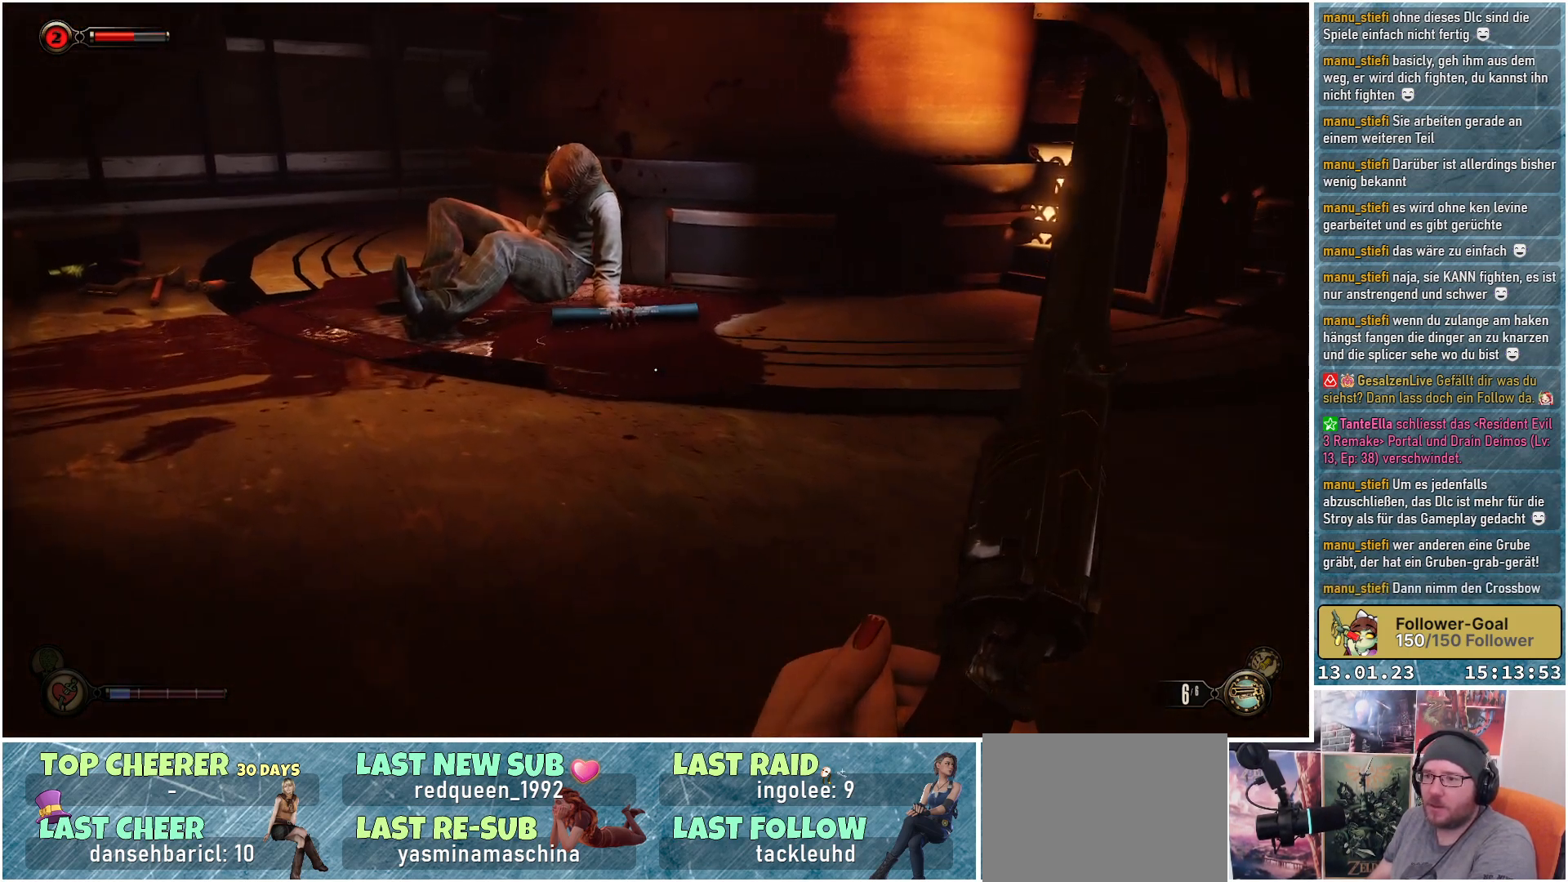
{"buttons": [], "left_stick": "up", "right_stick": "down", "events": [[17, "left_stick", "up"]]}
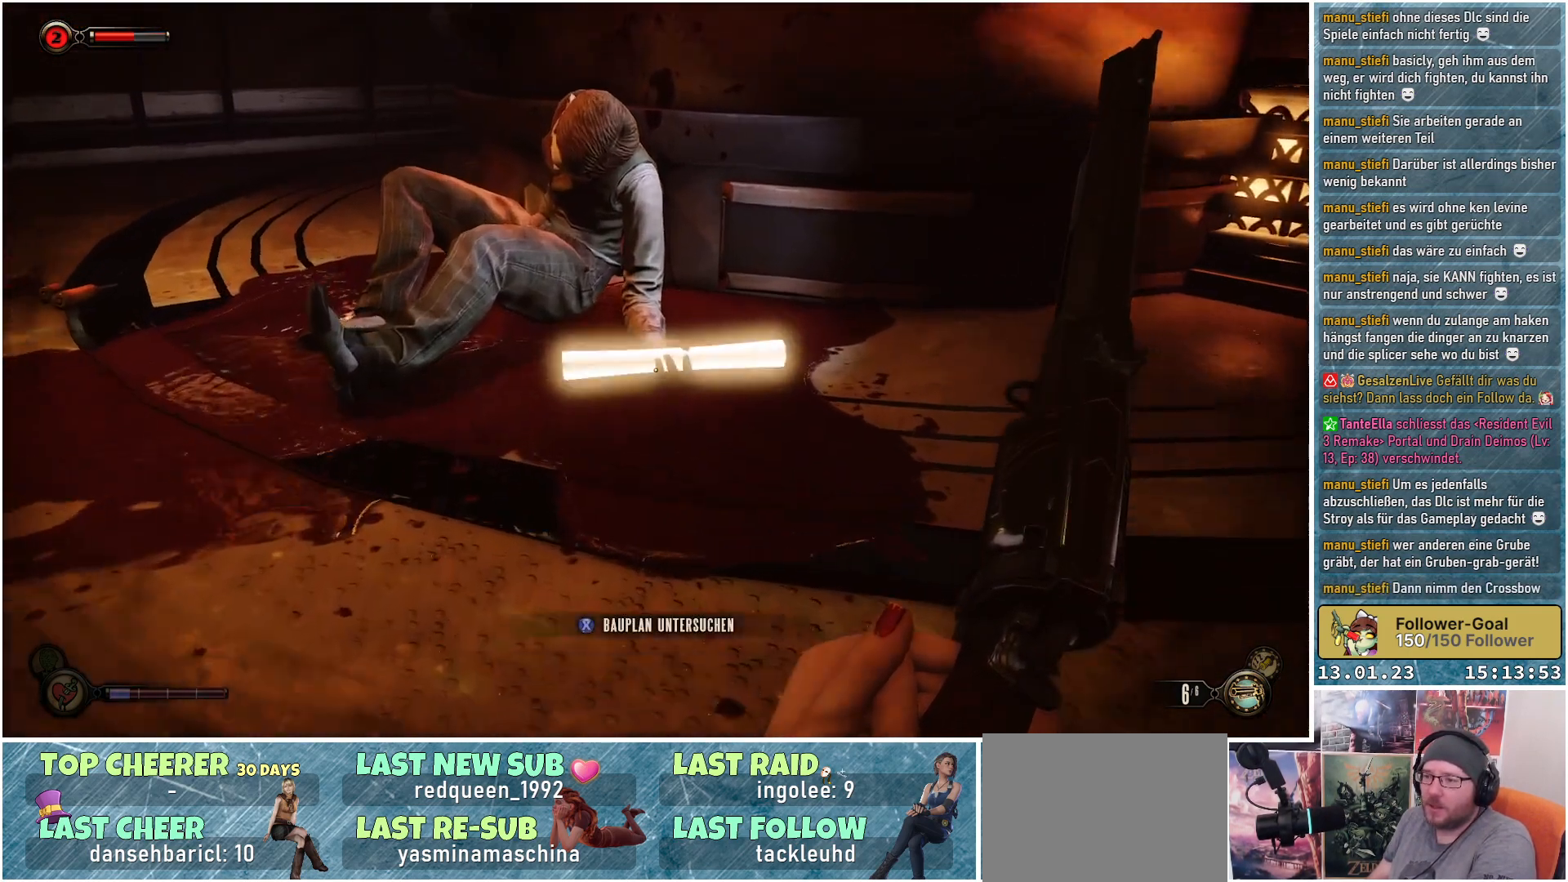
{"buttons": [], "left_stick": "center", "right_stick": "center", "events": [[33, "left_stick", "center"], [150, "right_stick", "center"]]}
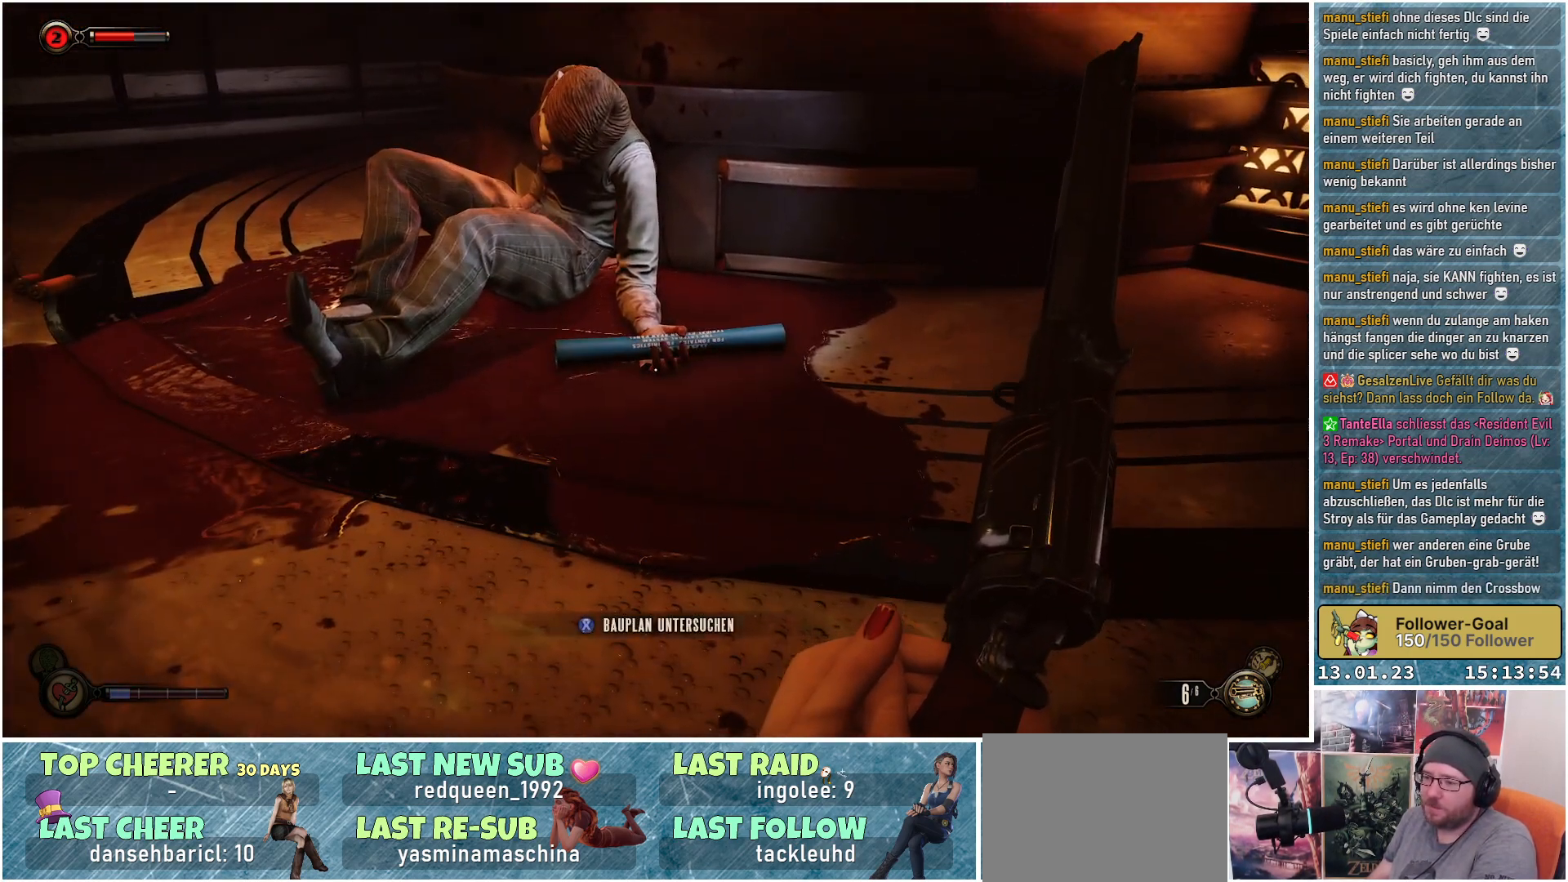
{"buttons": [], "left_stick": "center", "right_stick": "center", "events": []}
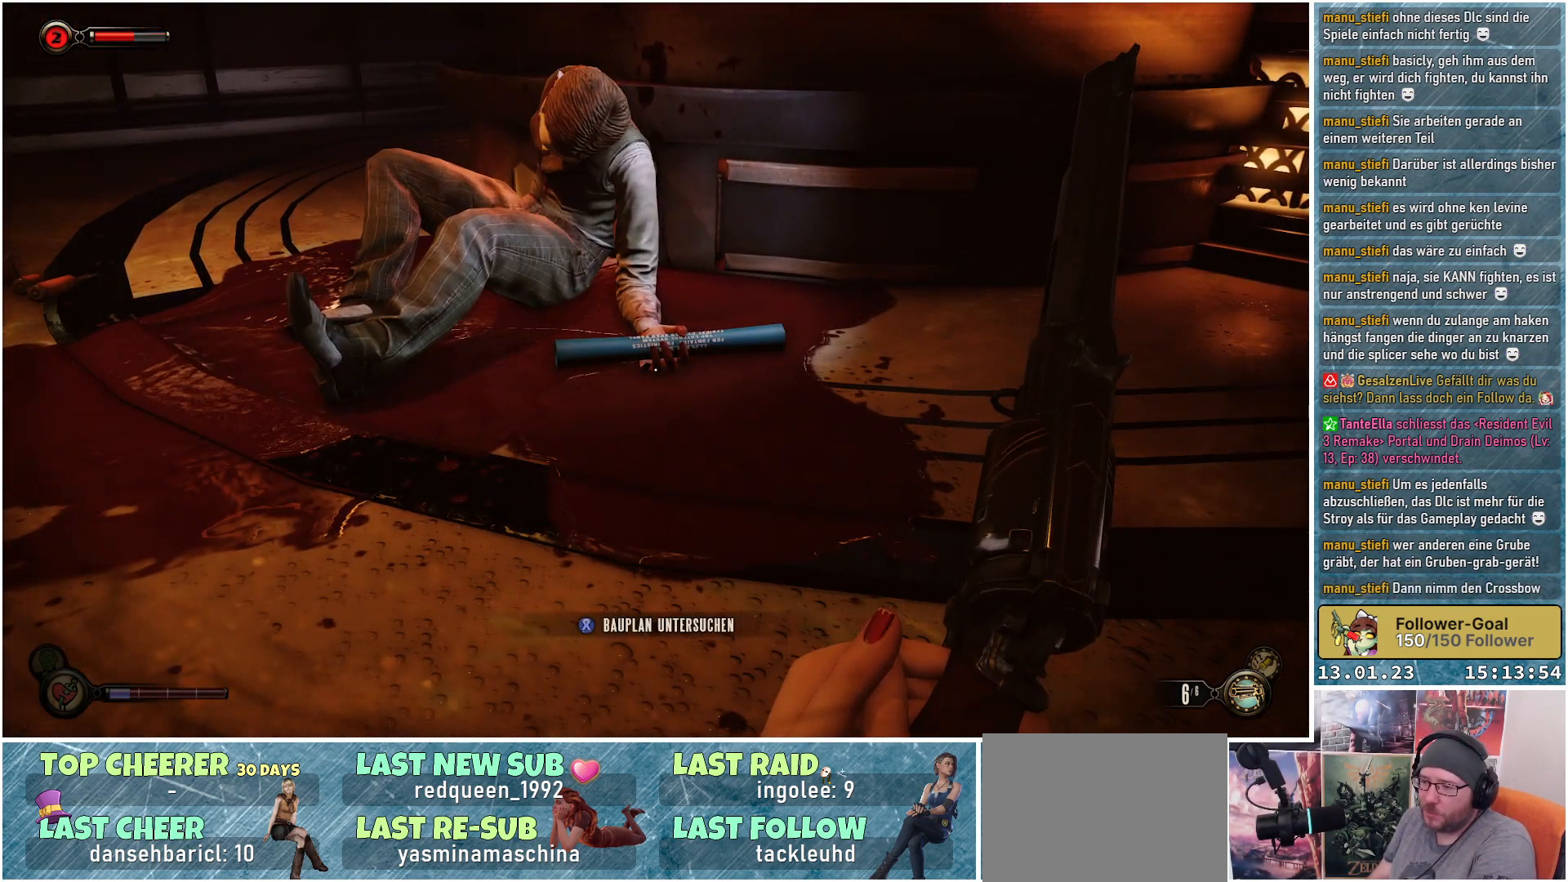
{"buttons": [], "left_stick": "center", "right_stick": "center", "events": []}
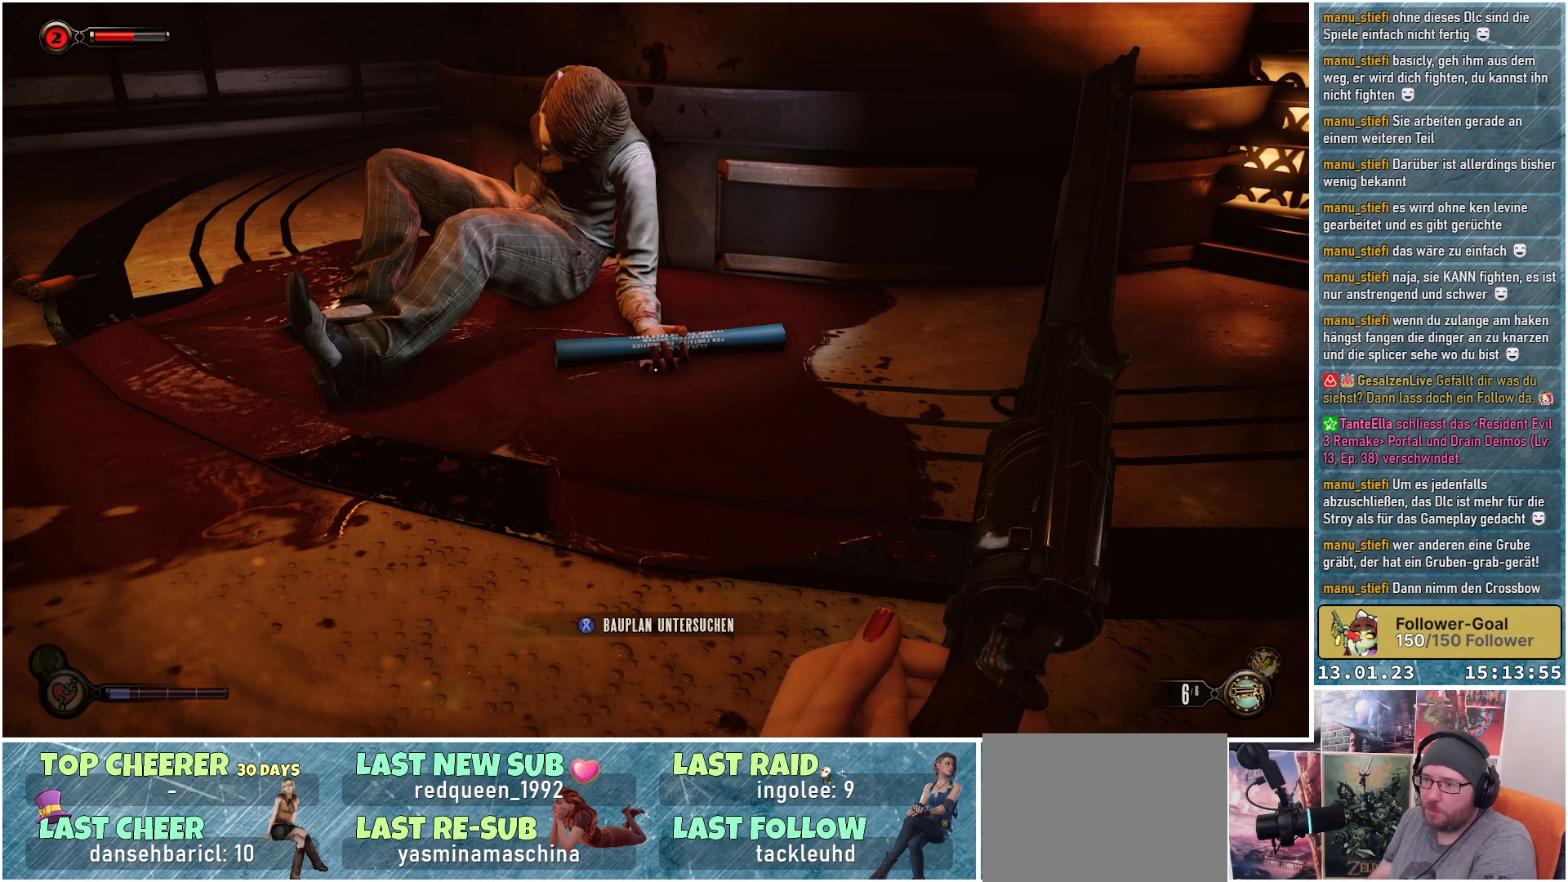
{"buttons": [], "left_stick": "center", "right_stick": "center", "events": []}
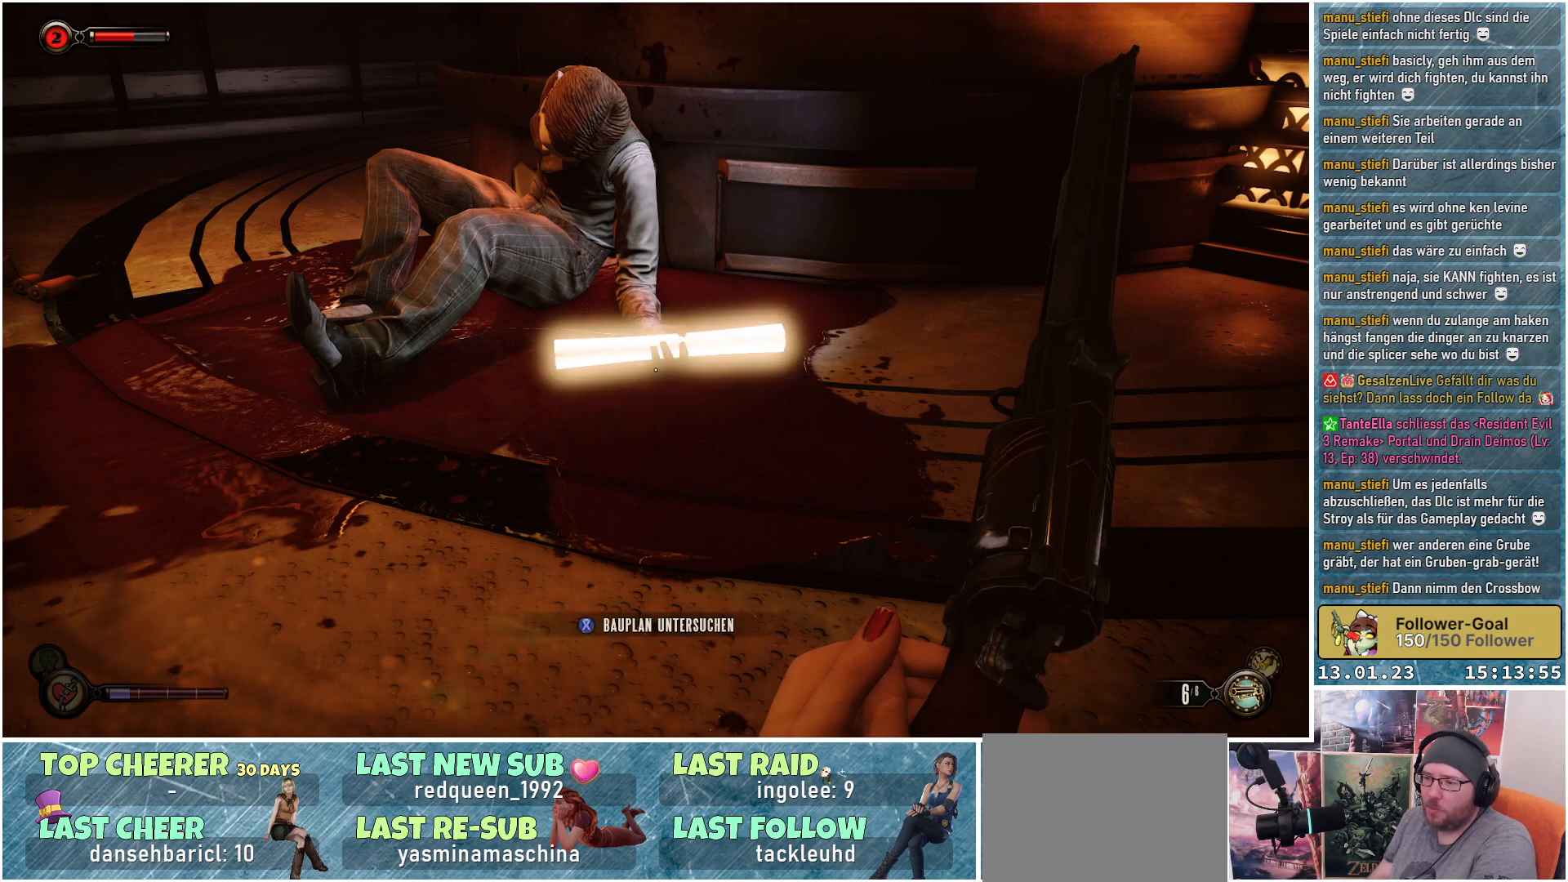
{"buttons": [], "left_stick": "center", "right_stick": "center", "events": [[233, "X", "down"], [350, "X", "up"]]}